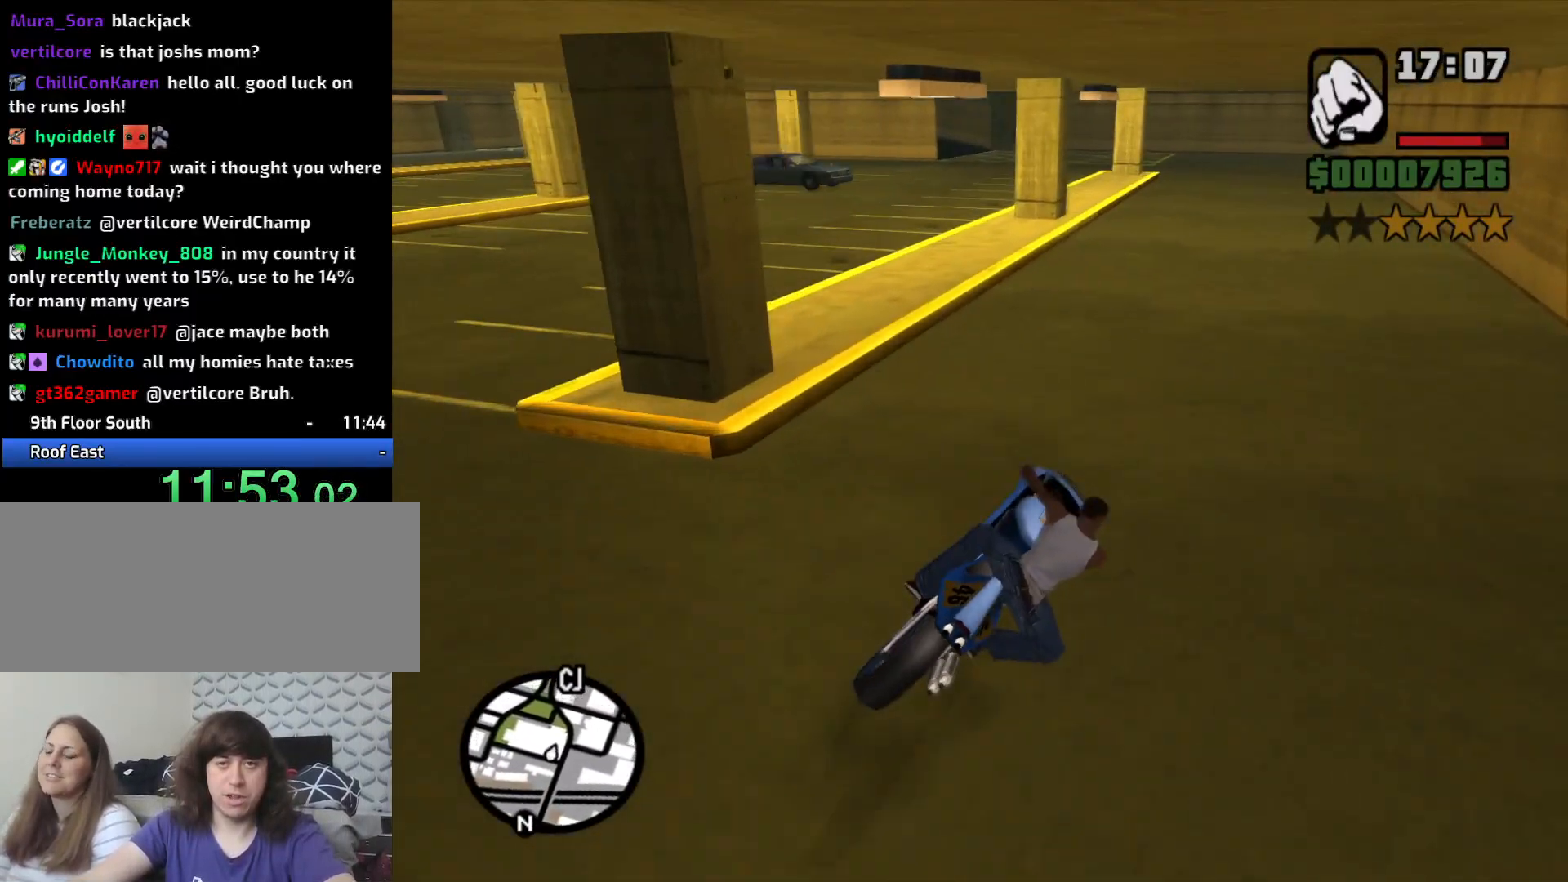
Gameplay with keyboard and mouse; each line is a JSON object with the keys and mouse buttons held at the frame after it. "events" lists presses ("down") and releases ("up") of "1", "2", "3", "4", "5", "6", "8", "a", "alt", "c", "ctrl", "d", "down", "e", "escape", "f", "f1", "f2", "f3", "g", "h", "left", "num2", "q", "r", "right", "s", "shift", "space", "t", "tab", "up", "v", "w", "x", "z", "mouse_left", "mouse_middle", "mouse_right", "mouse_wheel_up" and "mouse_wheel_down" between this image and that frame as [ms after this image, input, new state], when the widget could be followed in between. "mouse_left", "mouse_middle", "mouse_right", "mouse_wheel_up", "mouse_wheel_down" = the "left", "middle", "right", "wheel_up", "wheel_down" buttons of the "mouse" list. No other keys are recorded. Mouse movement is not recorded.
{"keys": ["w"], "mouse": [], "events": [[100, "2", "up"], [200, "2", "down"], [300, "2", "up"], [383, "2", "down"], [483, "2", "up"]]}
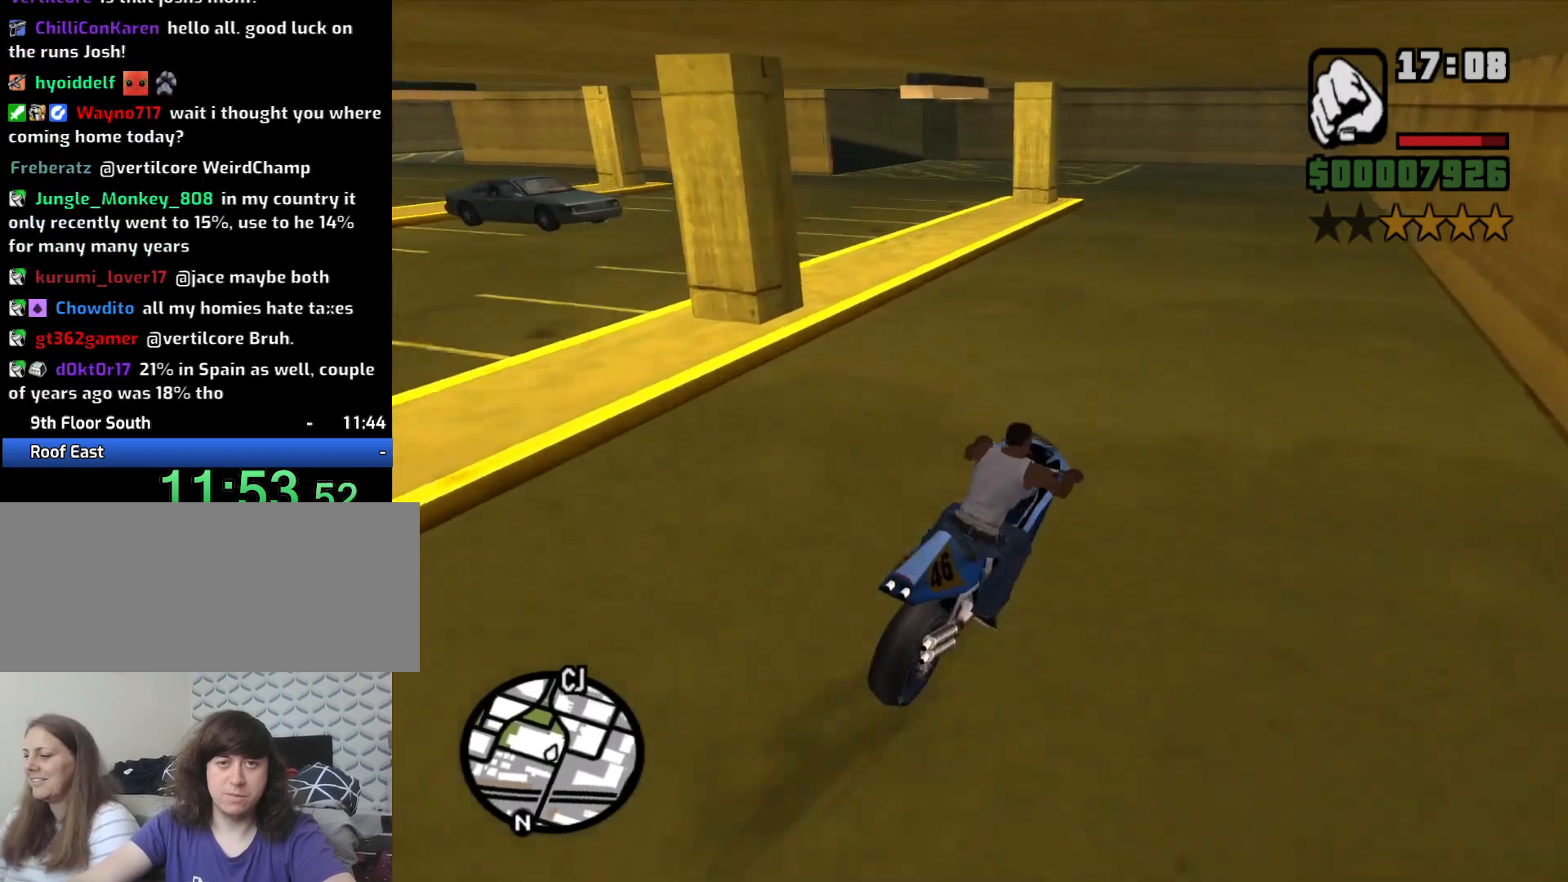
{"keys": ["a"], "mouse": [], "events": [[33, "a", "down"], [267, "w", "up"]]}
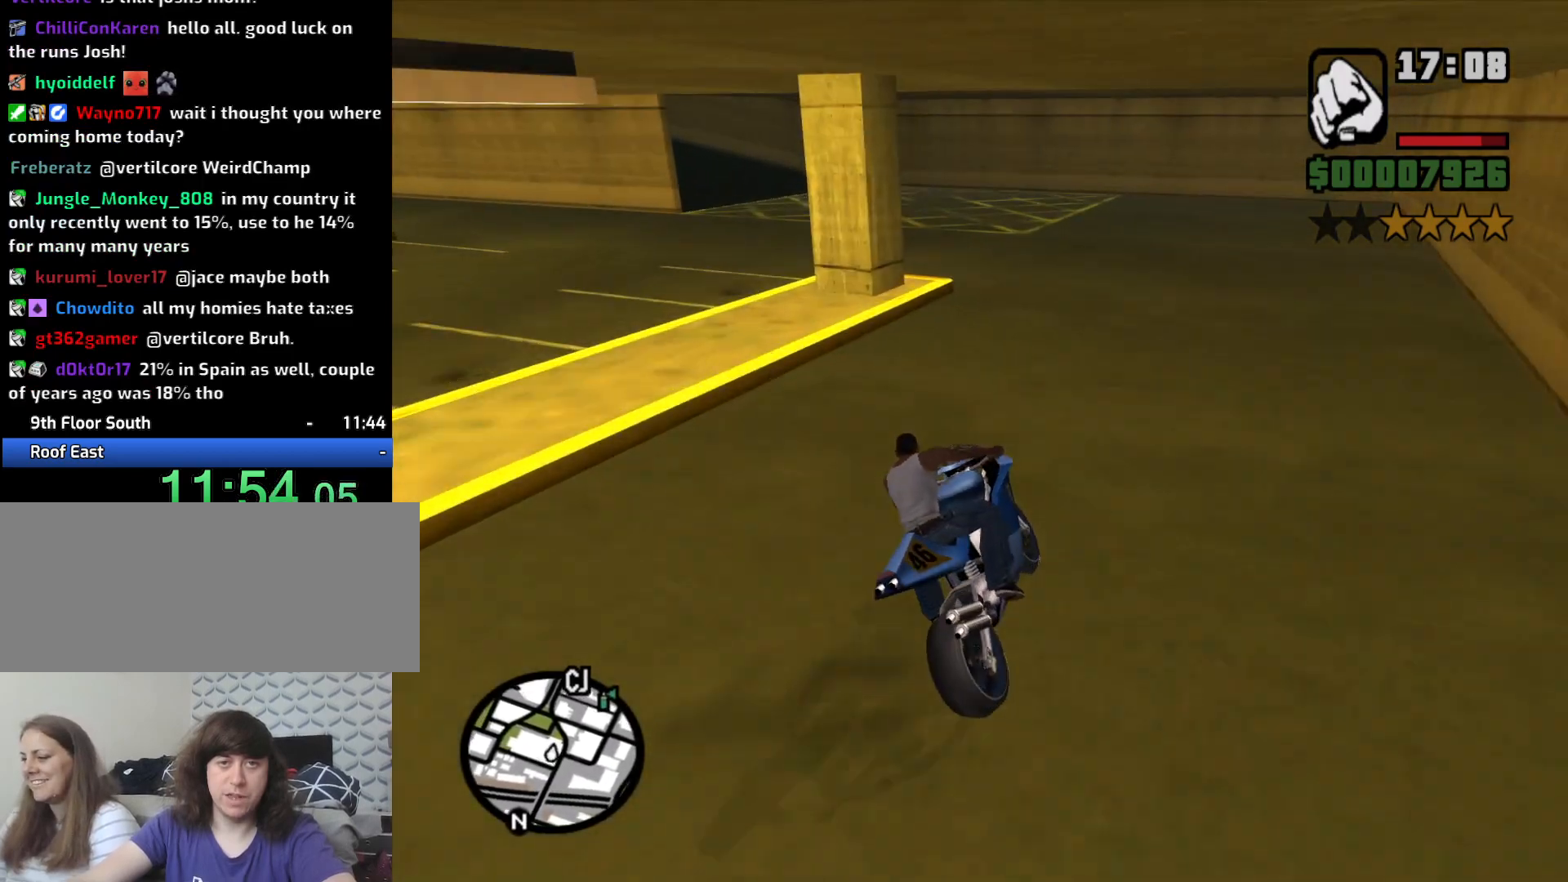
{"keys": ["5", "a"], "mouse": [], "events": [[417, "5", "down"]]}
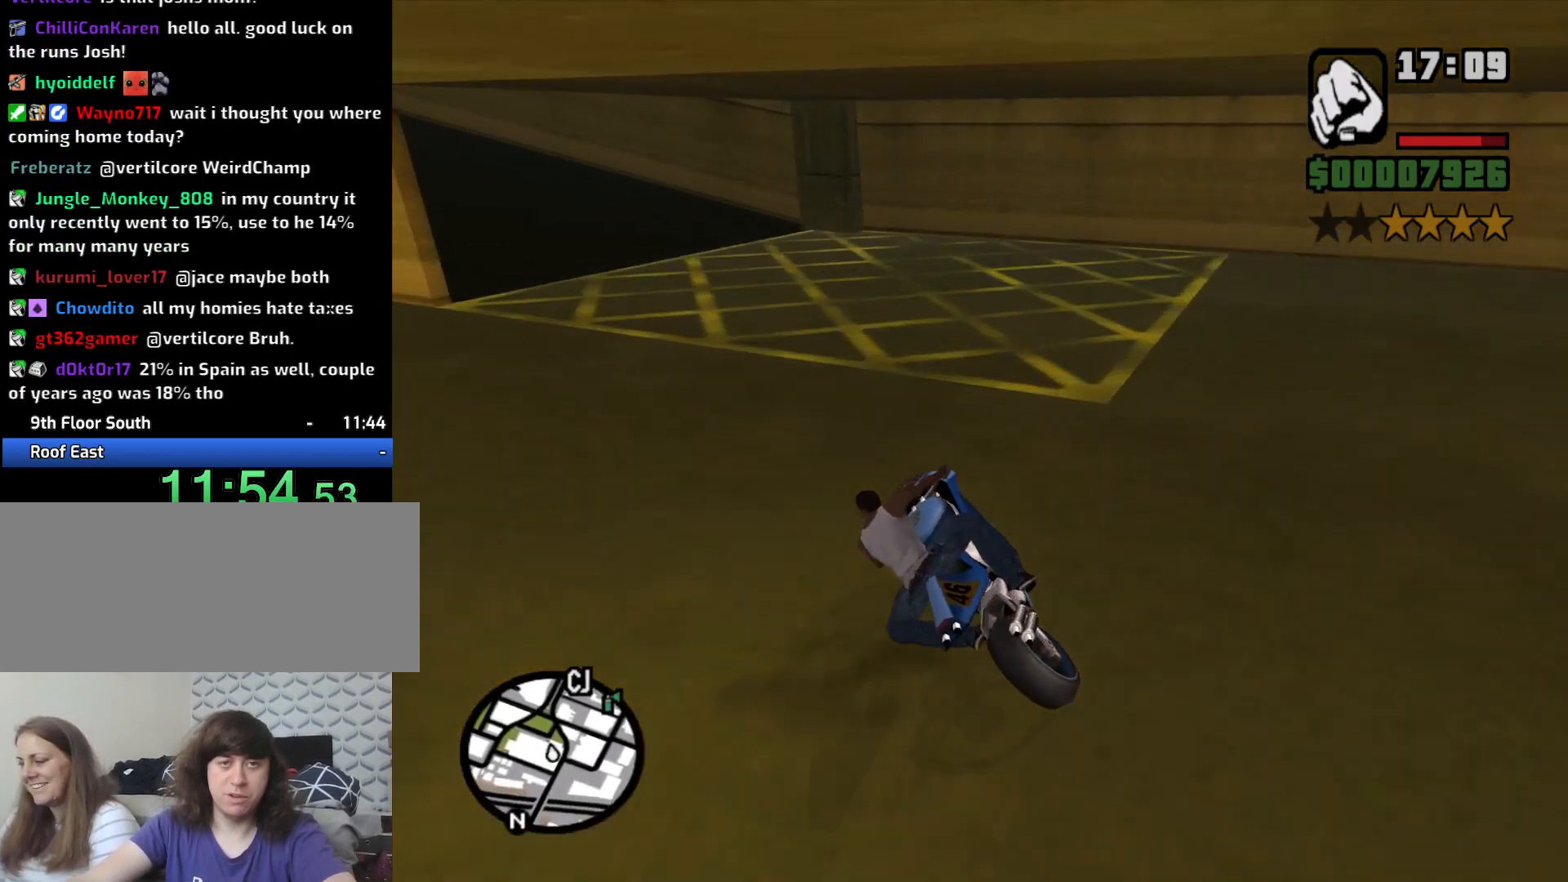
{"keys": ["a", "w"], "mouse": [], "events": [[67, "5", "up"], [67, "space", "down"], [150, "space", "up"], [350, "2", "down"], [450, "2", "up"], [483, "w", "down"]]}
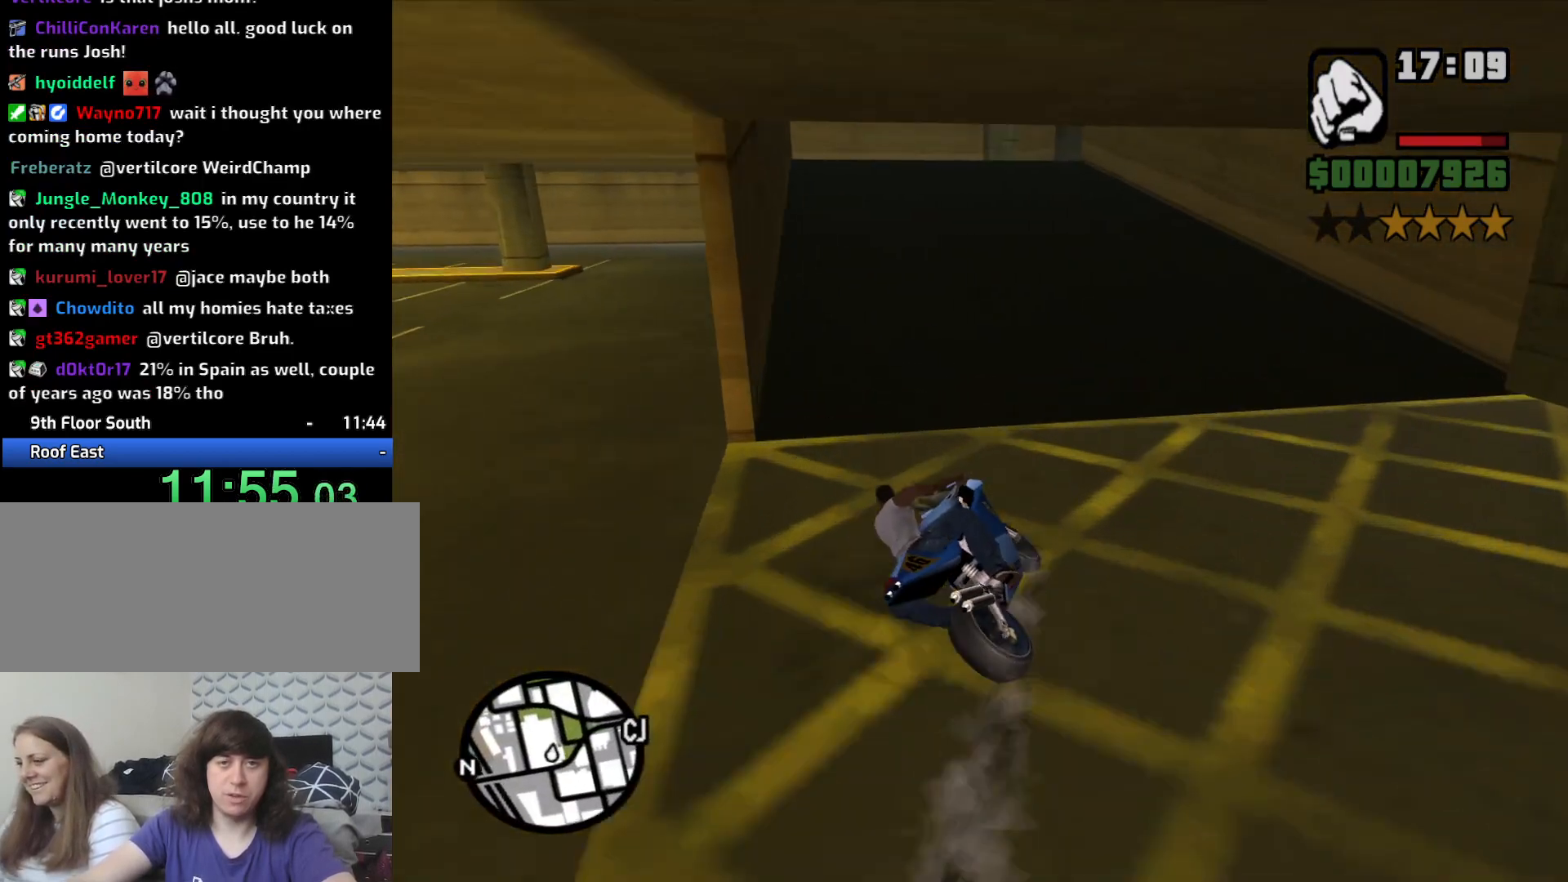
{"keys": ["a"], "mouse": [], "events": [[67, "2", "down"], [167, "2", "up"], [267, "2", "down"], [267, "a", "up"], [350, "2", "up"], [450, "a", "down"], [500, "w", "up"]]}
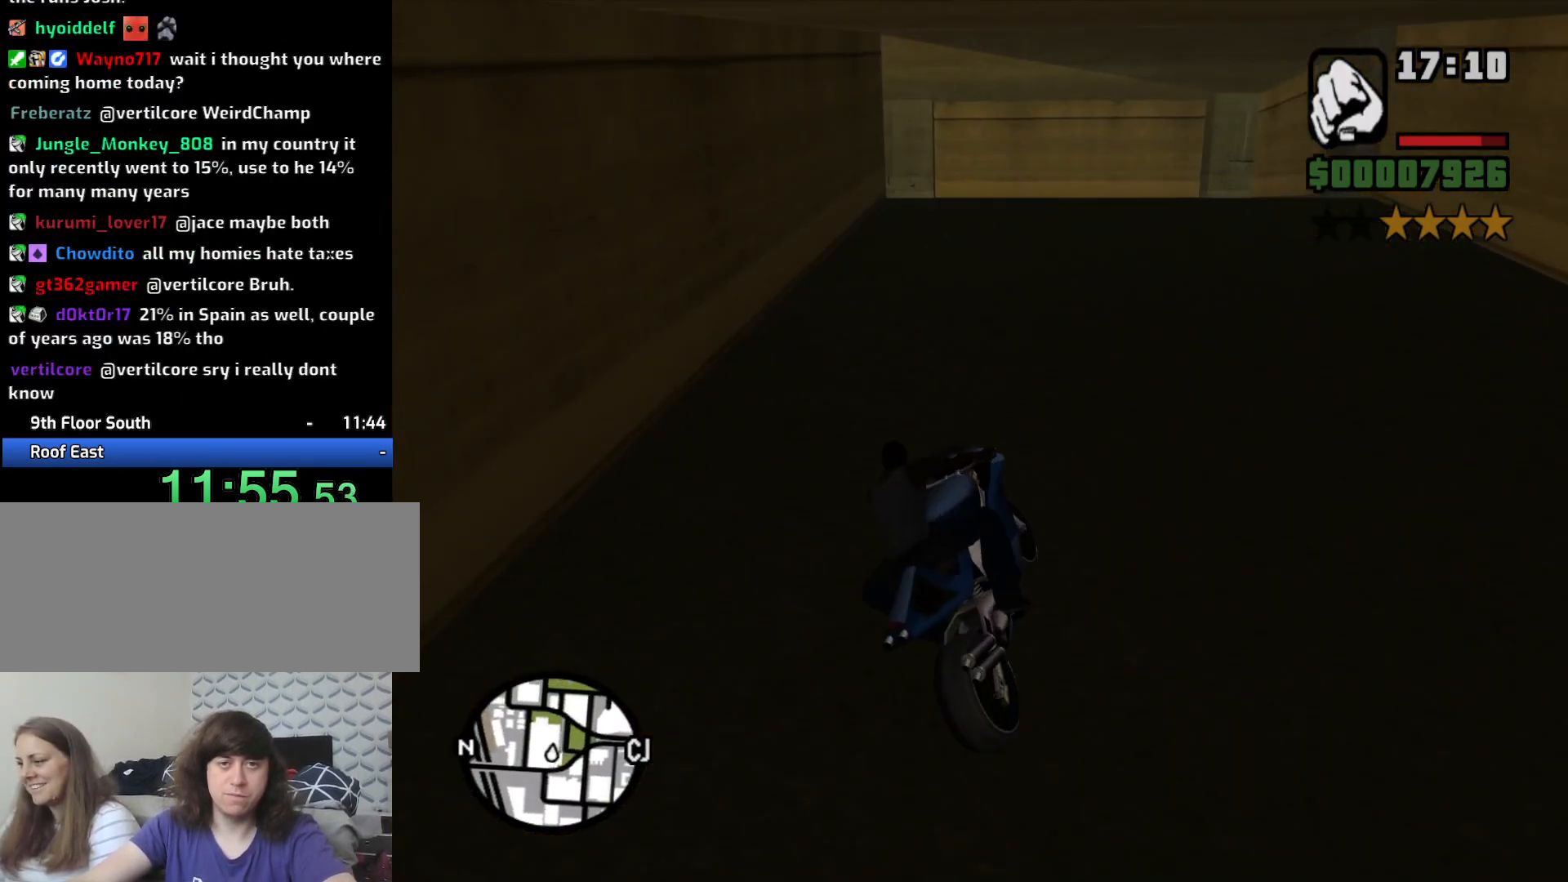
{"keys": ["5", "a", "space"], "mouse": [], "events": [[50, "a", "up"], [133, "a", "down"], [417, "5", "down"], [467, "space", "down"]]}
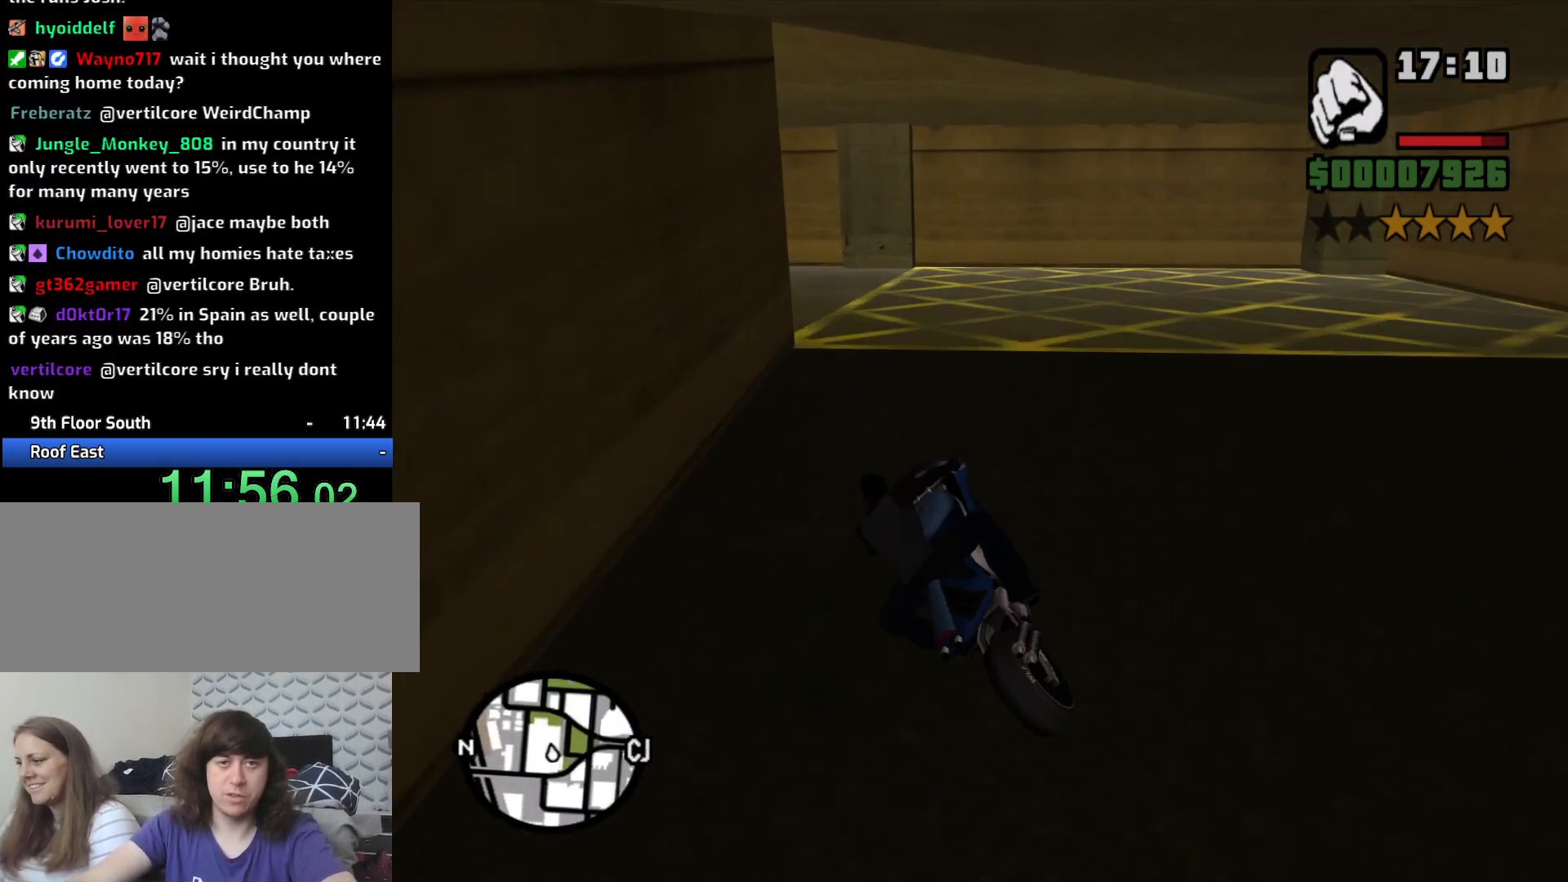
{"keys": ["a"], "mouse": [], "events": [[483, "5", "up"], [483, "space", "up"]]}
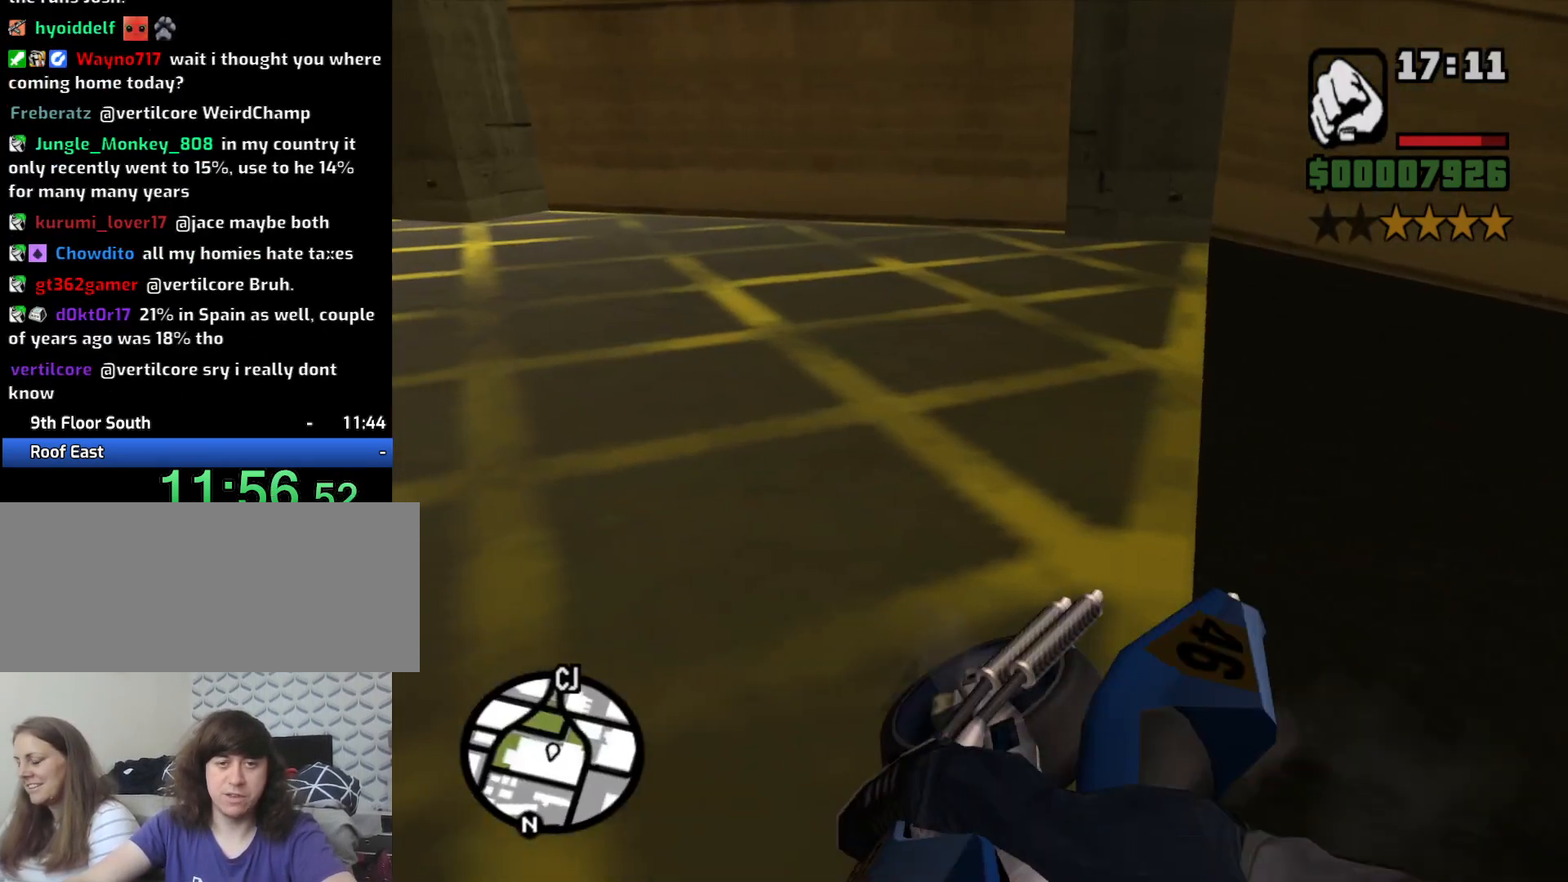
{"keys": ["d", "w"], "mouse": [], "events": [[117, "w", "down"], [217, "2", "down"], [267, "2", "up"], [267, "a", "up"], [450, "2", "down"], [450, "d", "down"], [500, "2", "up"]]}
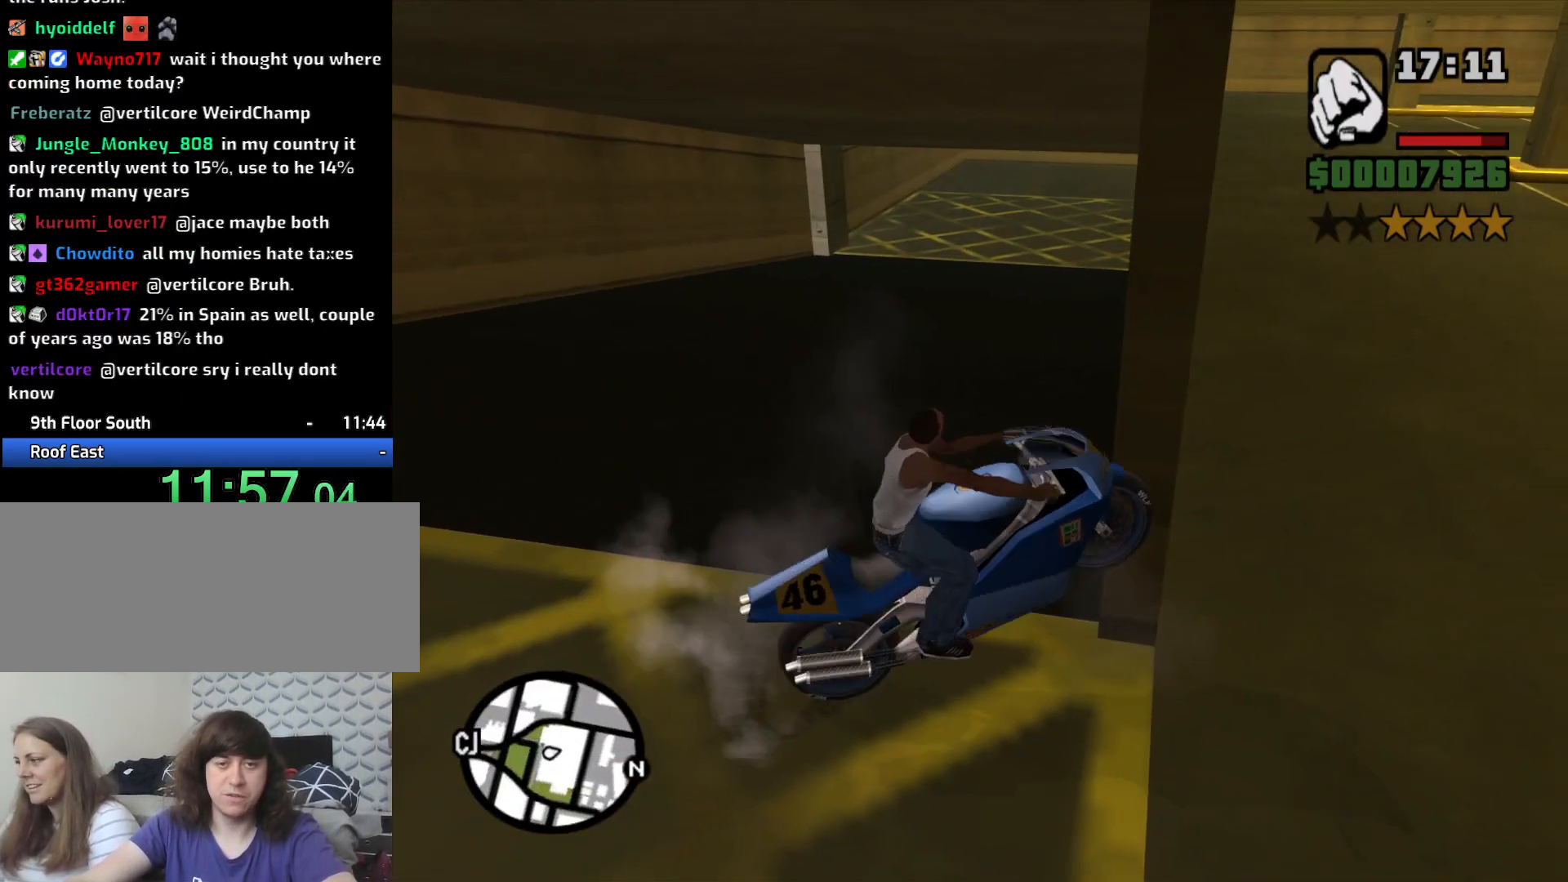
{"keys": ["2", "a", "w"], "mouse": [], "events": [[50, "w", "up"], [83, "d", "up"], [133, "s", "down"], [333, "s", "up"], [417, "a", "down"], [467, "2", "down"], [467, "w", "down"]]}
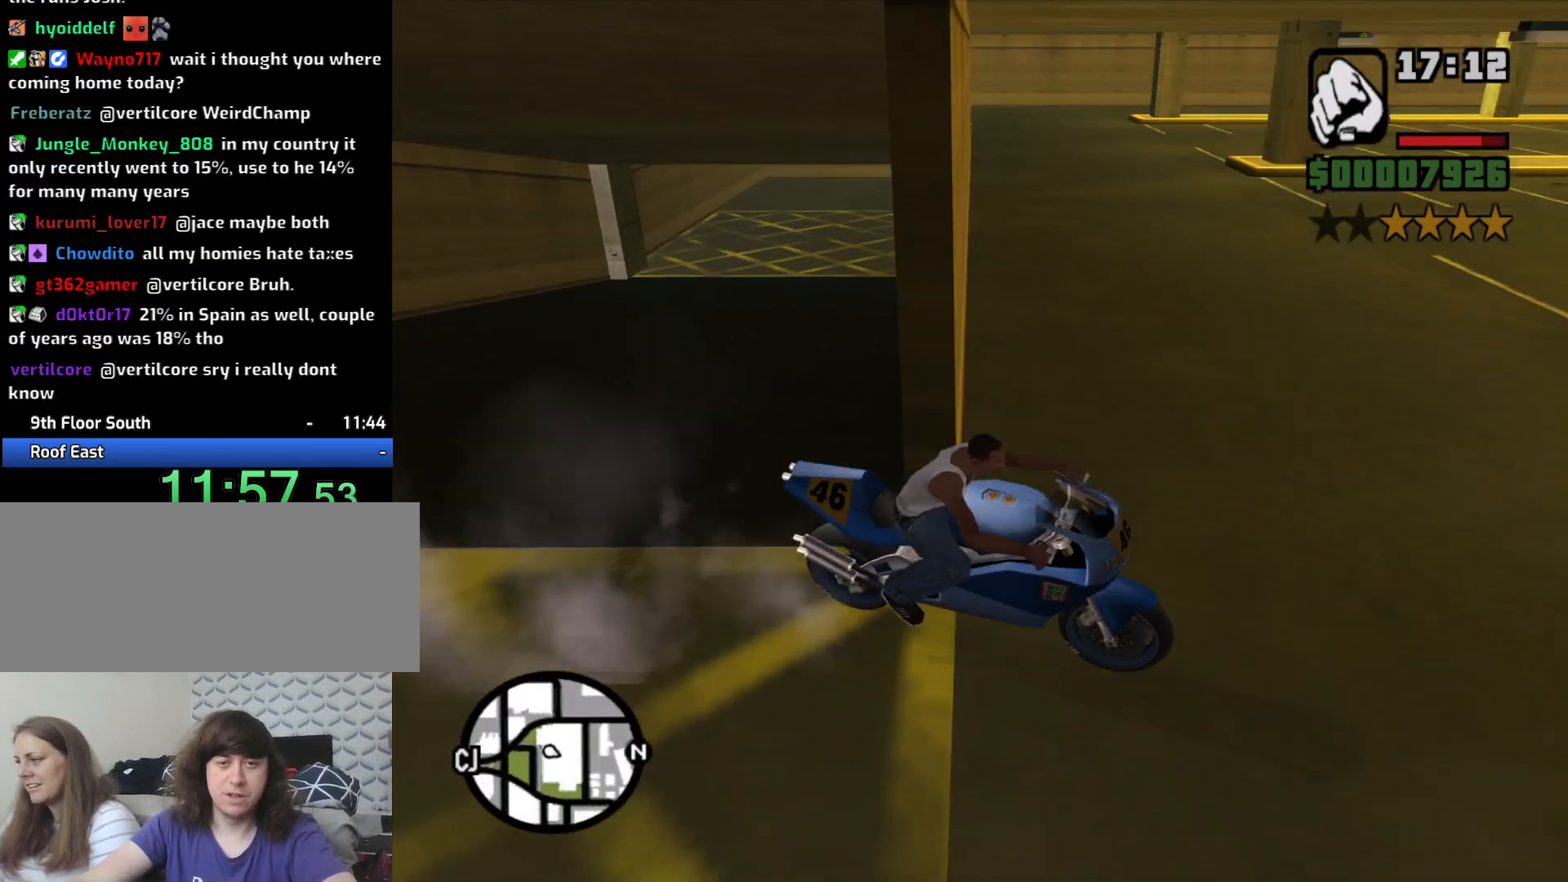
{"keys": ["a"], "mouse": [], "events": [[67, "2", "up"], [333, "5", "down"], [483, "5", "up"], [483, "w", "up"]]}
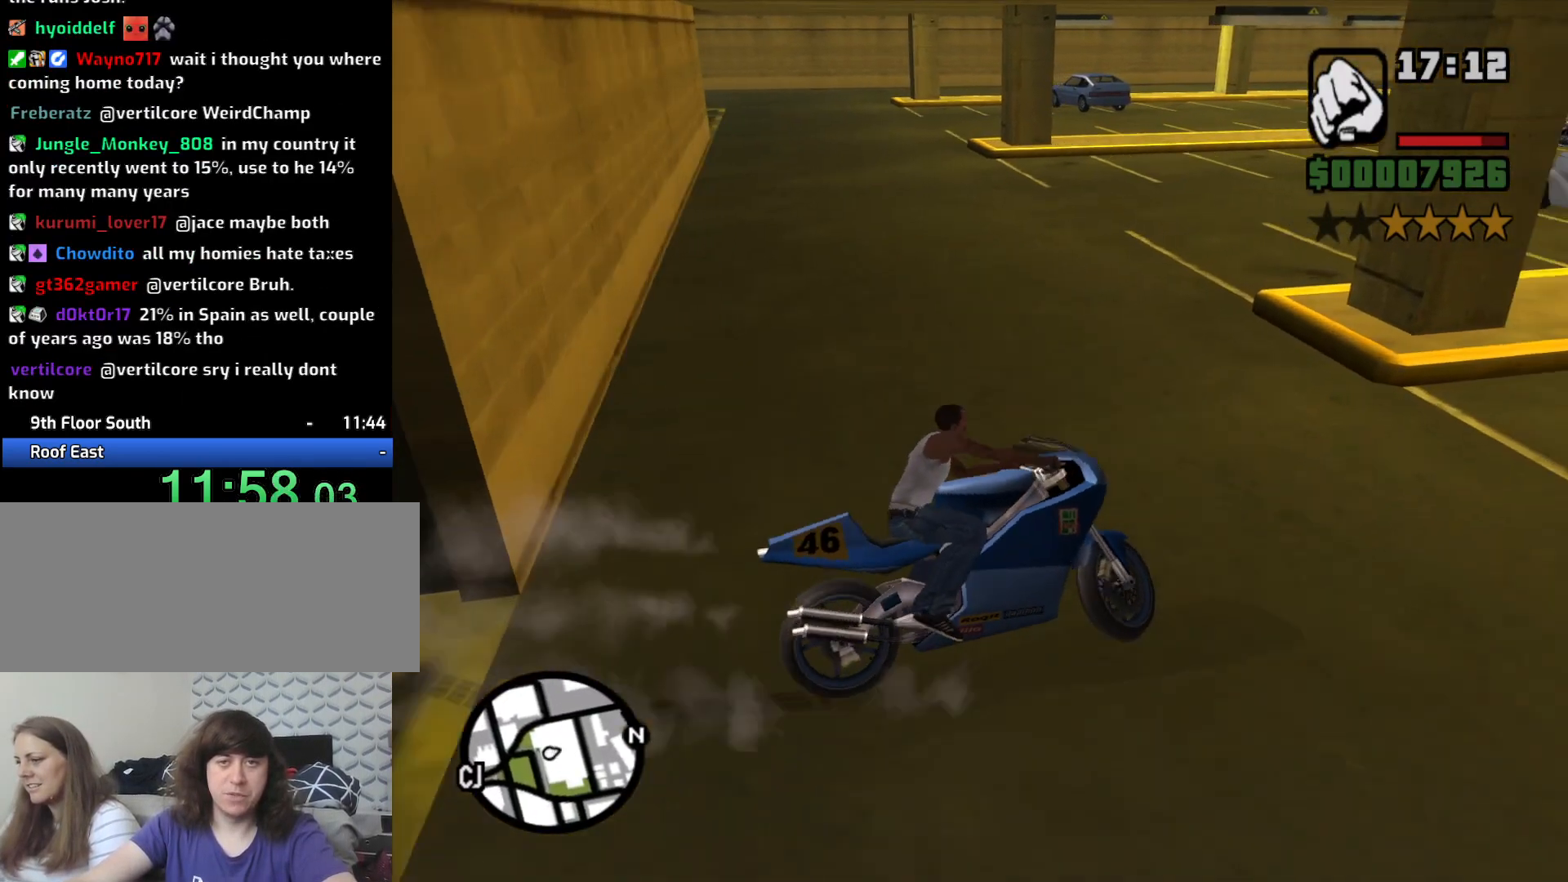
{"keys": ["a", "w"], "mouse": [], "events": [[167, "2", "down"], [217, "w", "down"], [267, "2", "up"], [400, "2", "down"], [450, "2", "up"]]}
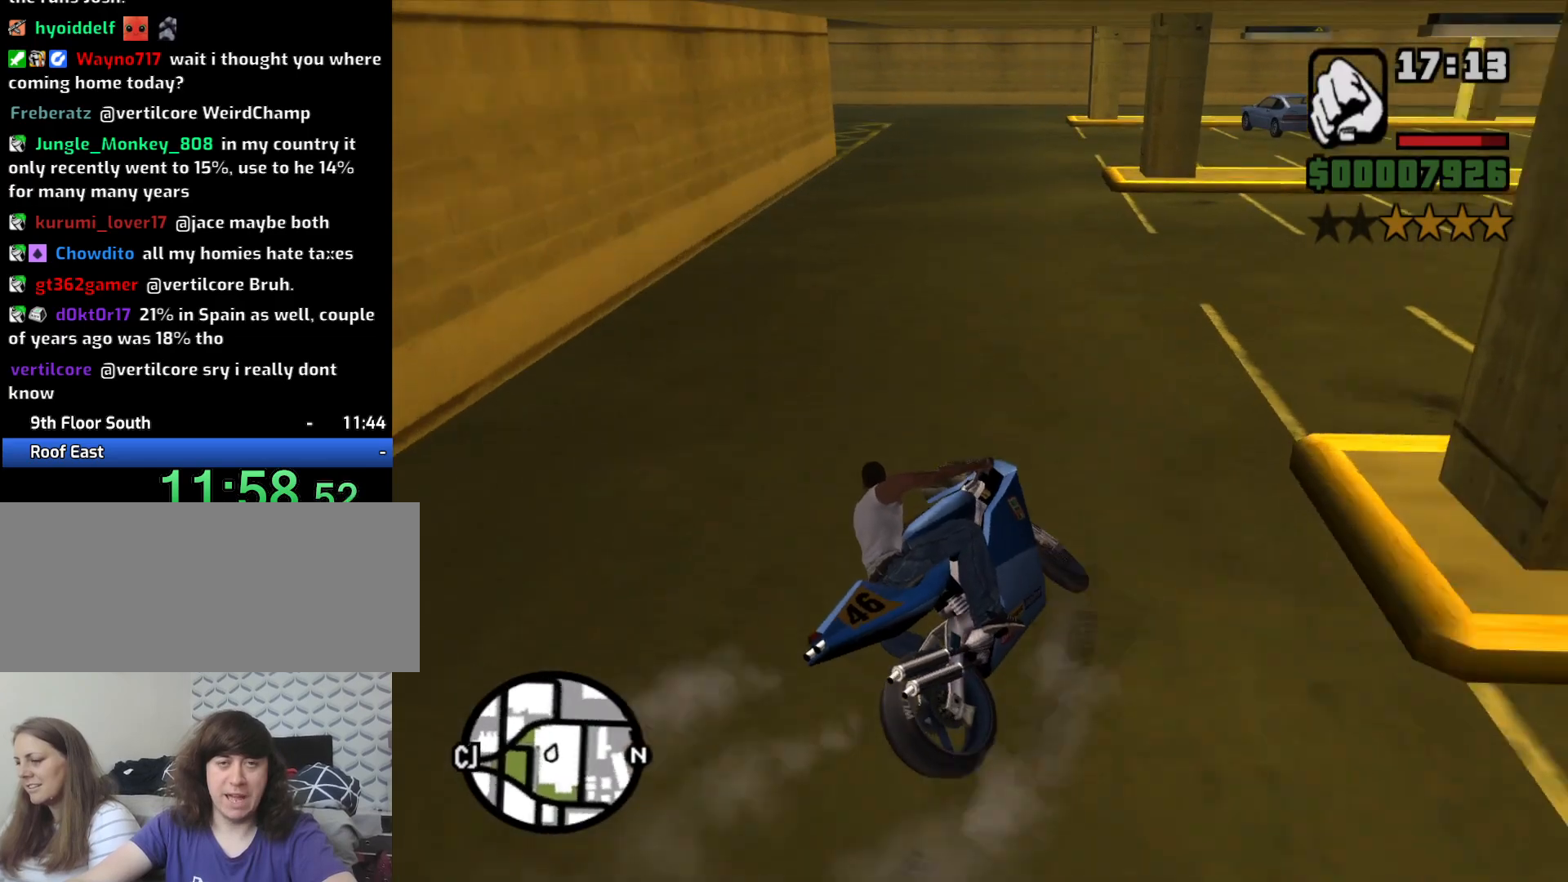
{"keys": ["2", "d", "w"], "mouse": [], "events": [[83, "2", "down"], [133, "2", "up"], [183, "a", "up"], [233, "2", "down"], [333, "2", "up"], [383, "d", "down"], [433, "2", "down"]]}
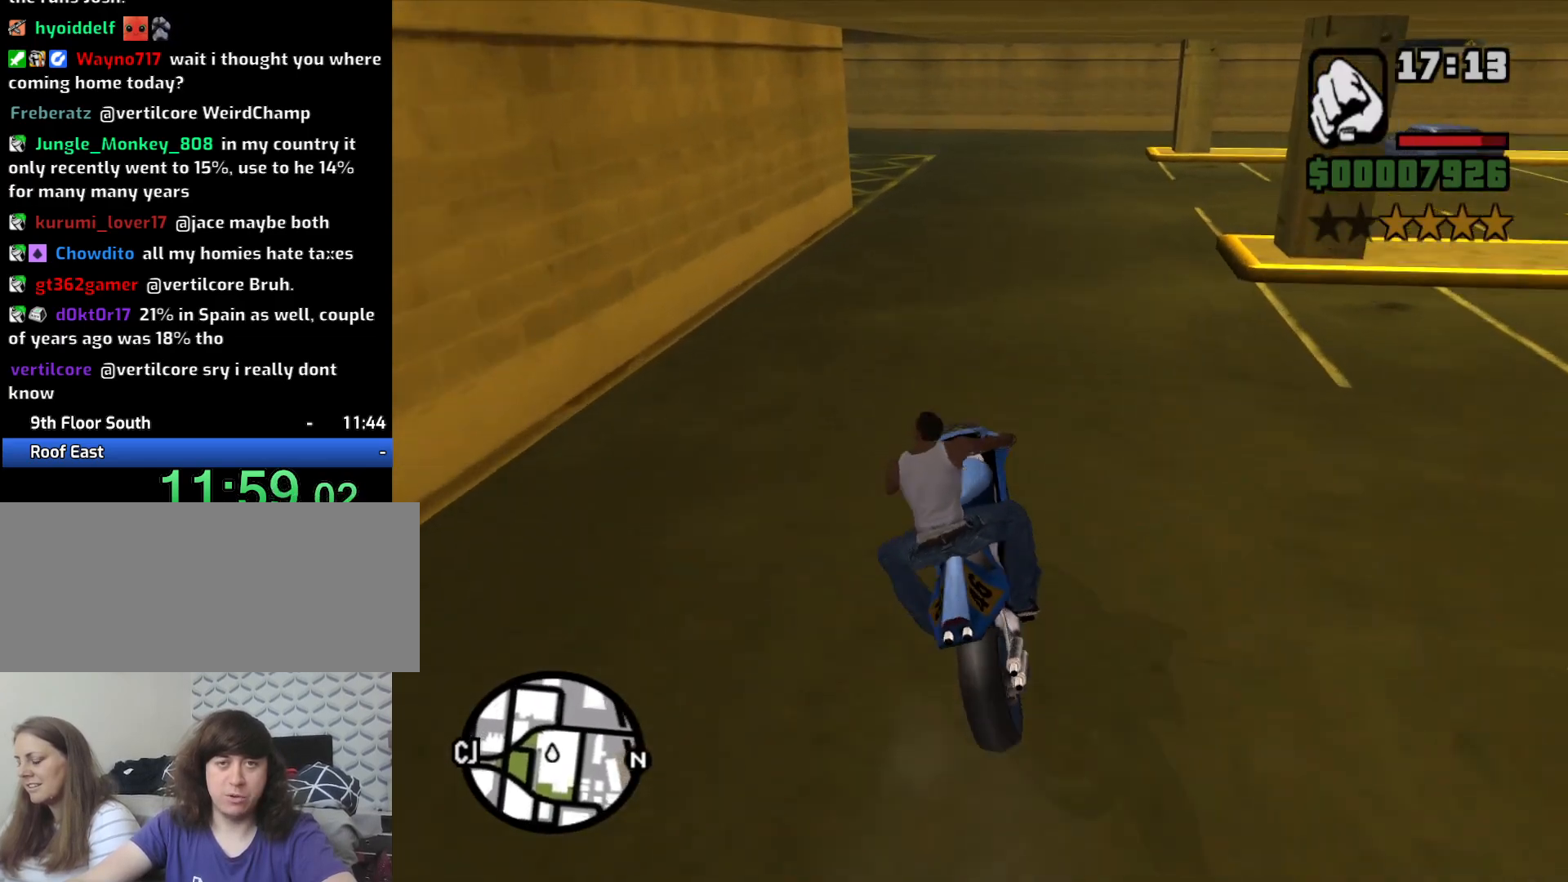
{"keys": ["5", "a", "space"], "mouse": [], "events": [[17, "2", "up"], [17, "d", "up"], [100, "2", "down"], [200, "2", "up"], [200, "a", "down"], [433, "5", "down"], [433, "w", "up"], [483, "space", "down"]]}
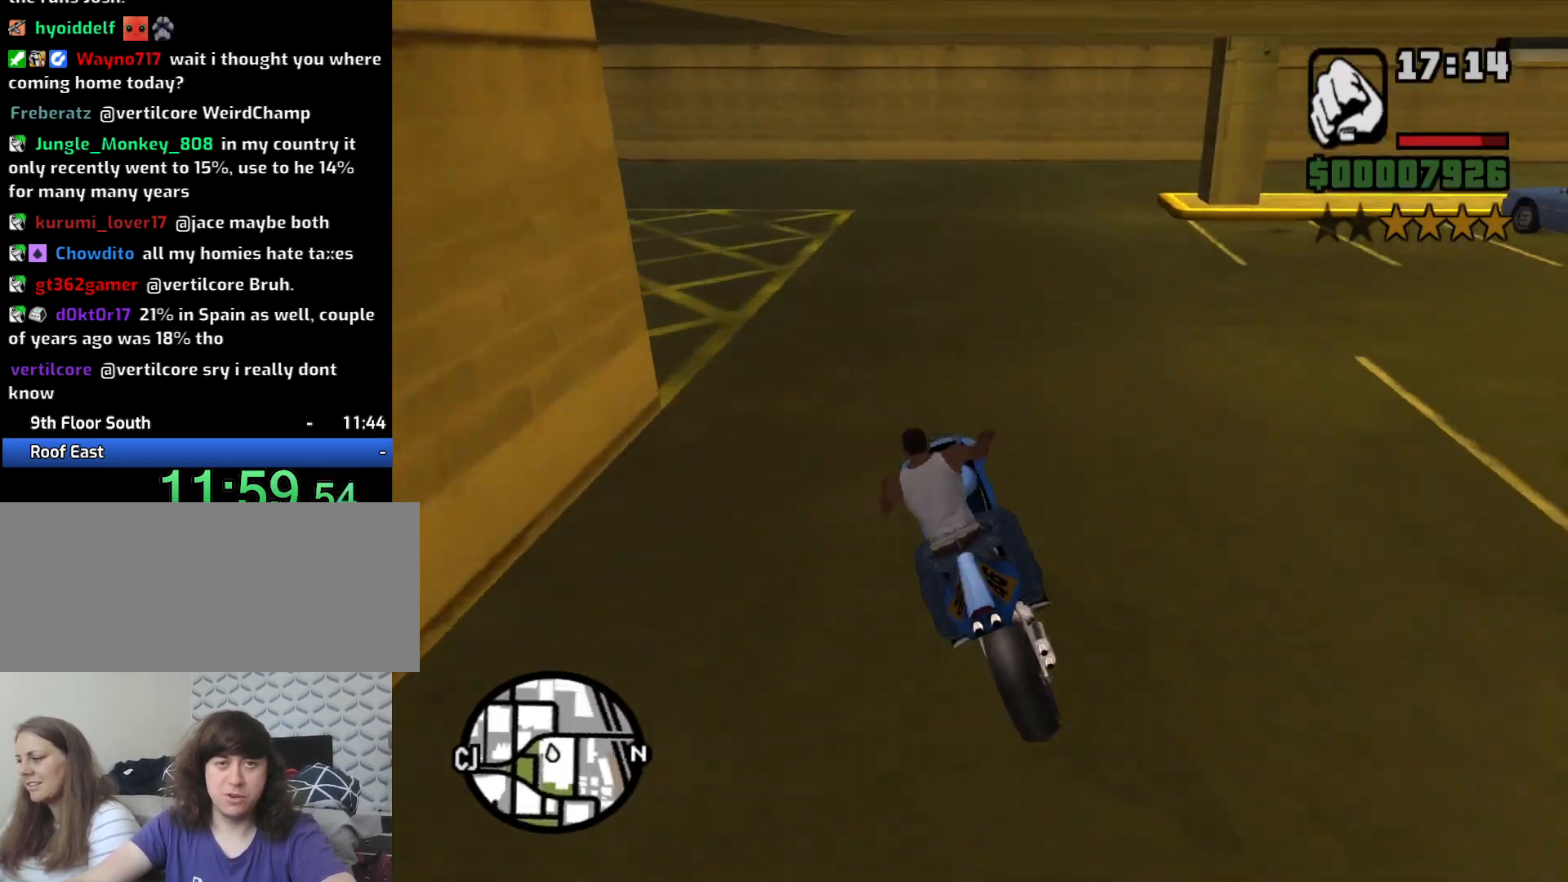
{"keys": ["a", "w"], "mouse": [], "events": [[450, "5", "up"], [500, "space", "up"], [500, "w", "down"]]}
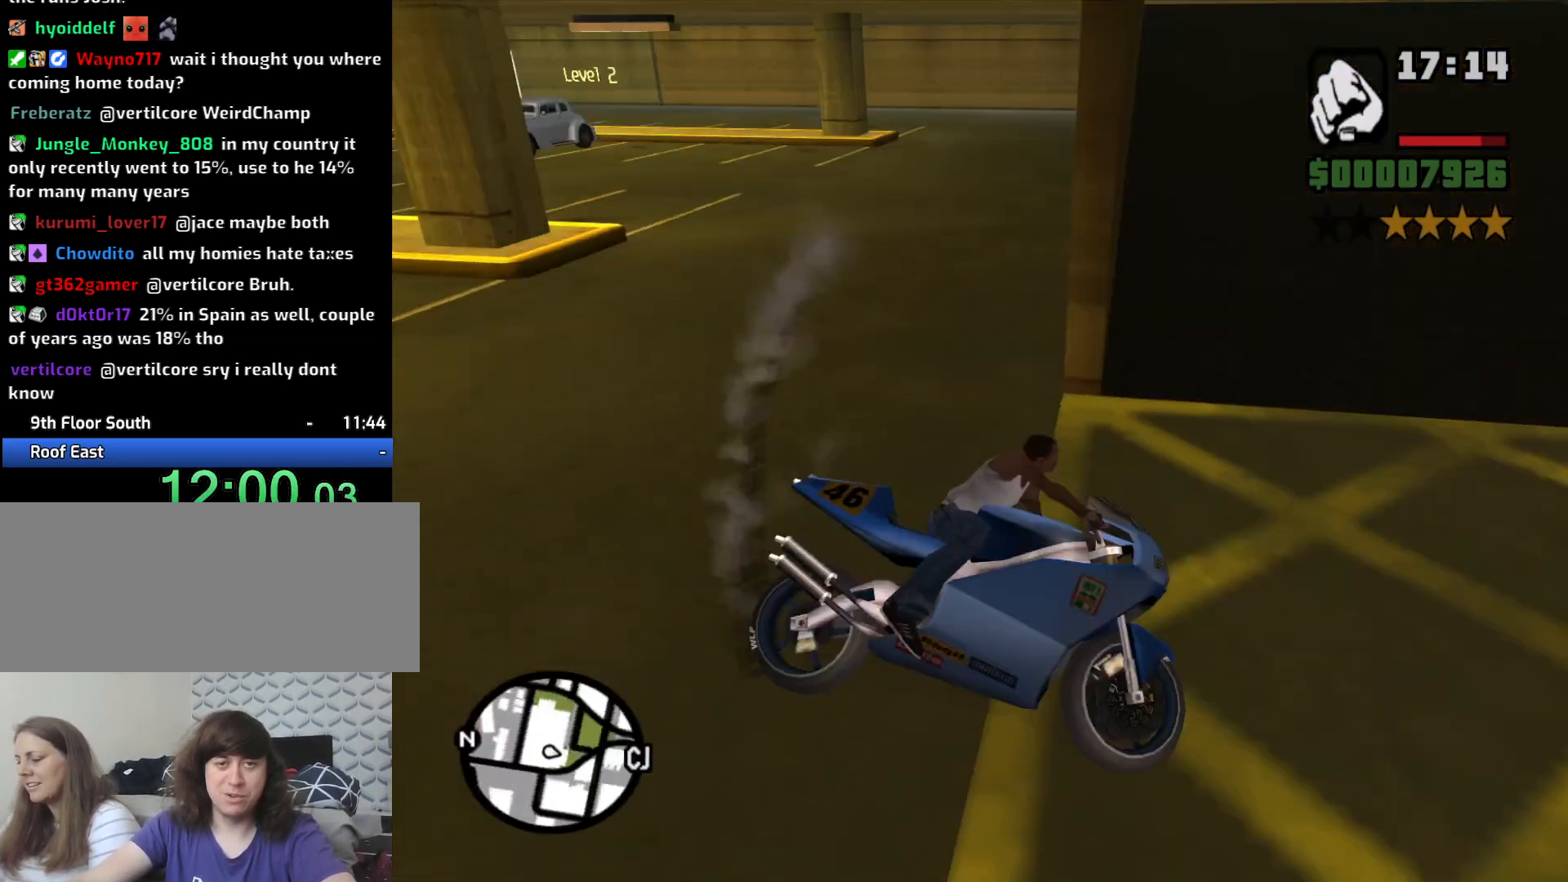
{"keys": ["2", "a", "w"], "mouse": [], "events": [[83, "2", "down"], [183, "2", "up"], [267, "2", "down"], [367, "2", "up"], [500, "2", "down"]]}
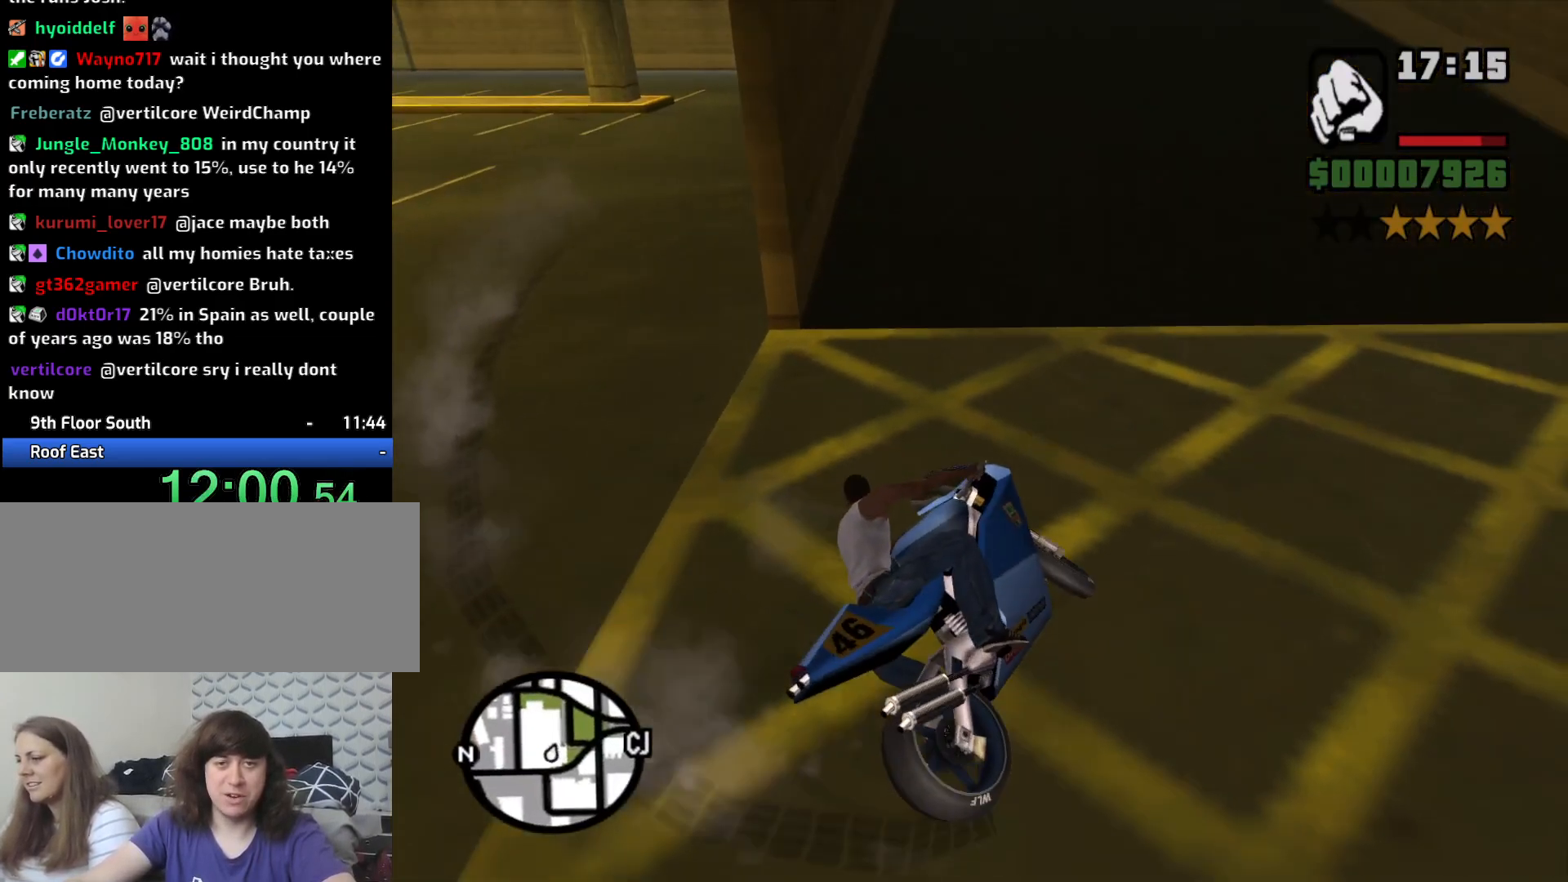
{"keys": ["w"], "mouse": [], "events": [[50, "2", "up"], [50, "a", "up"], [200, "2", "down"], [300, "2", "up"], [383, "2", "down"], [483, "2", "up"]]}
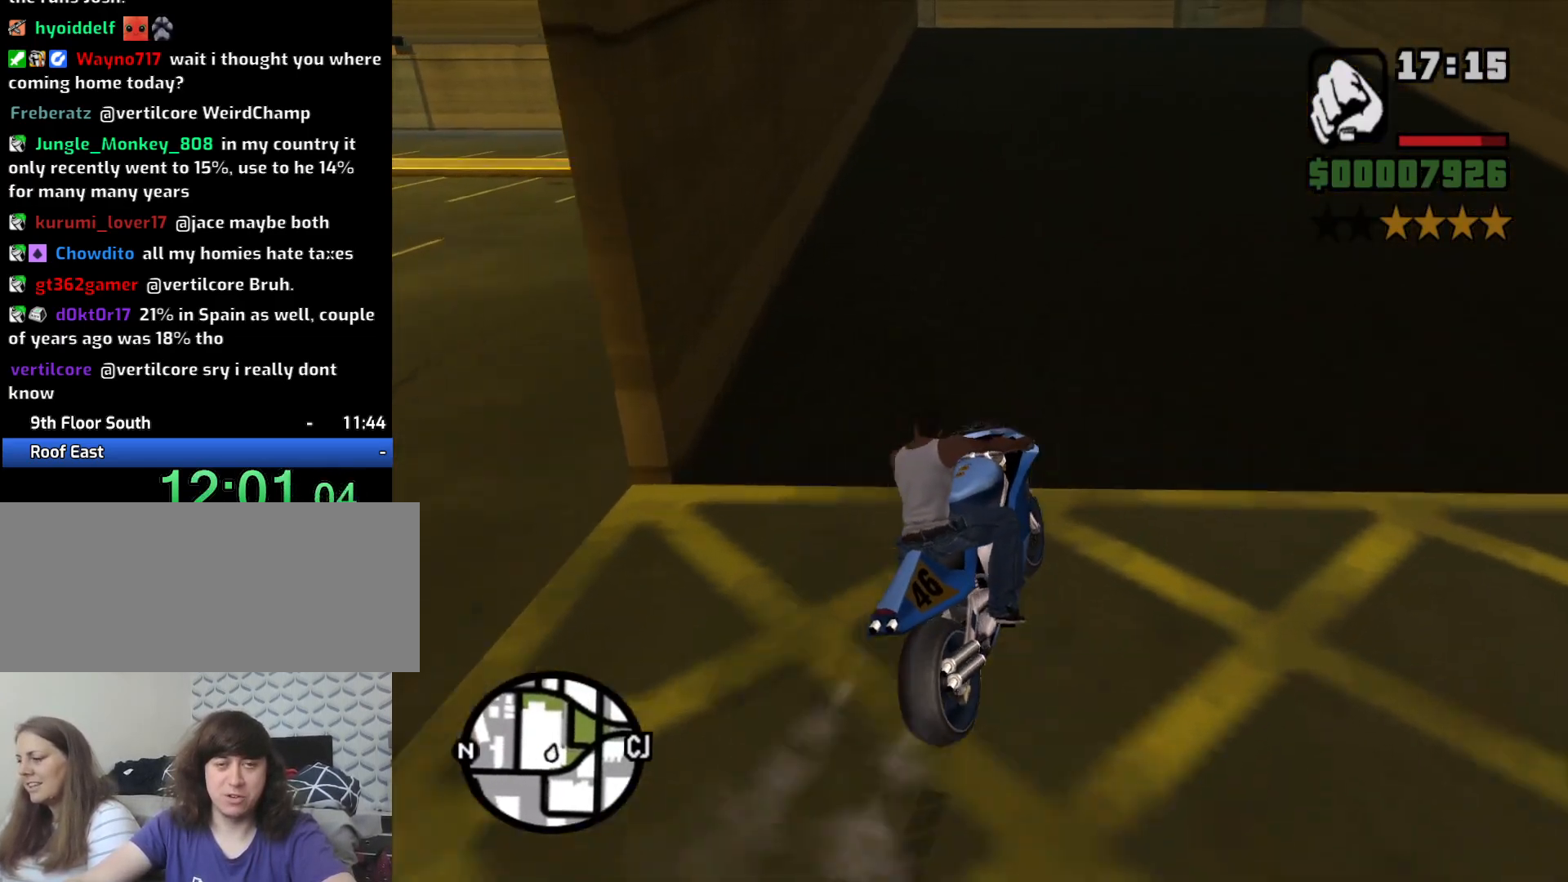
{"keys": ["2", "a", "w"], "mouse": [], "events": [[67, "2", "down"], [167, "2", "up"], [267, "2", "down"], [267, "a", "down"], [367, "2", "up"], [450, "2", "down"]]}
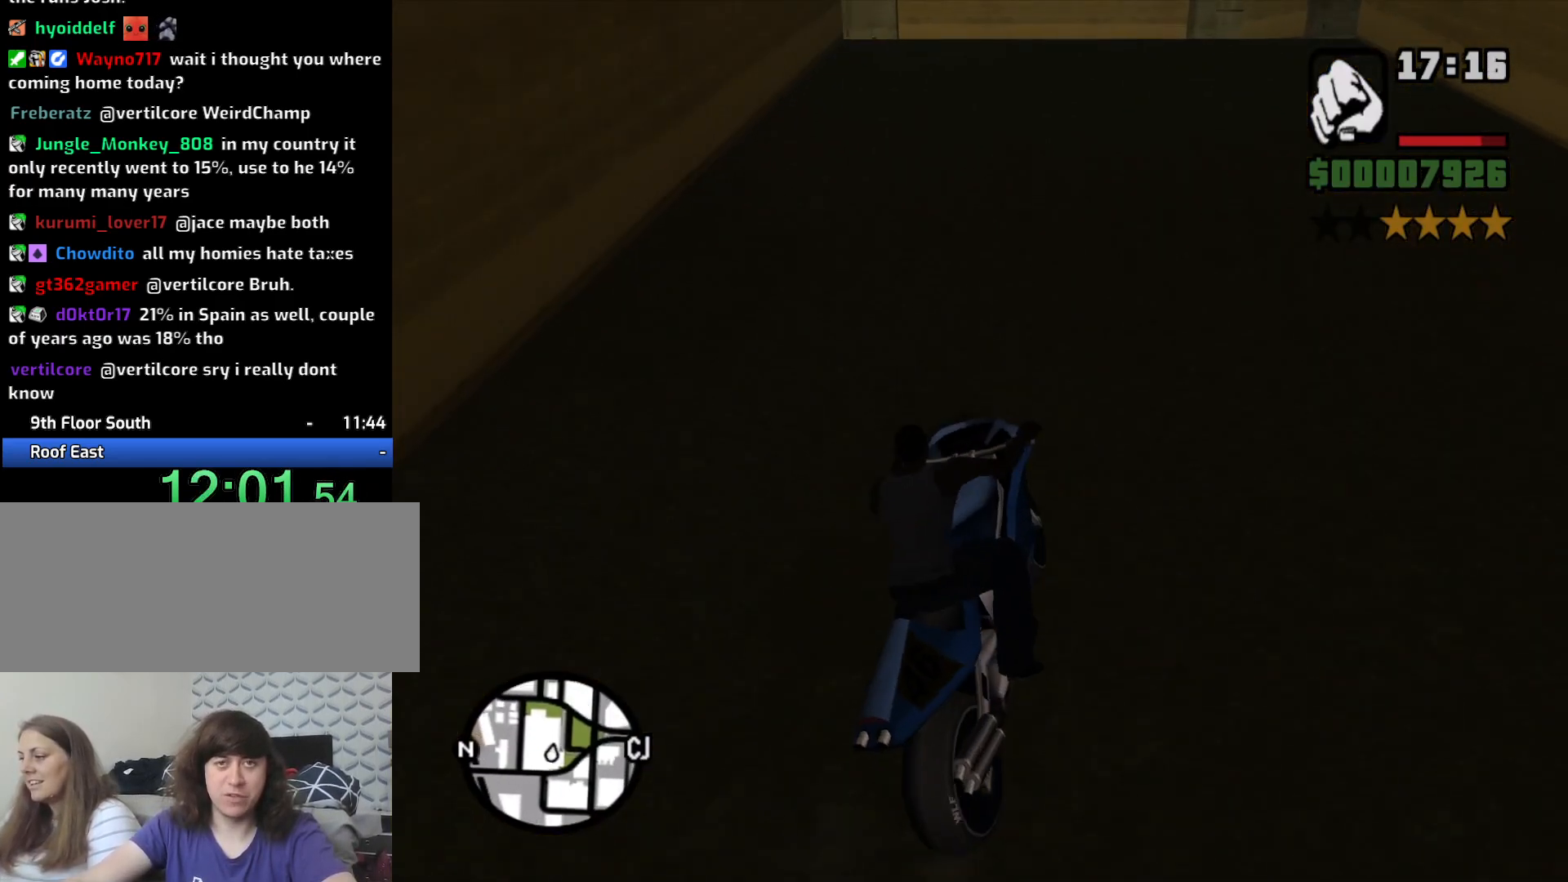
{"keys": ["a", "w"], "mouse": [], "events": [[50, "2", "up"], [50, "a", "up"], [150, "2", "down"], [233, "2", "up"], [317, "a", "down"]]}
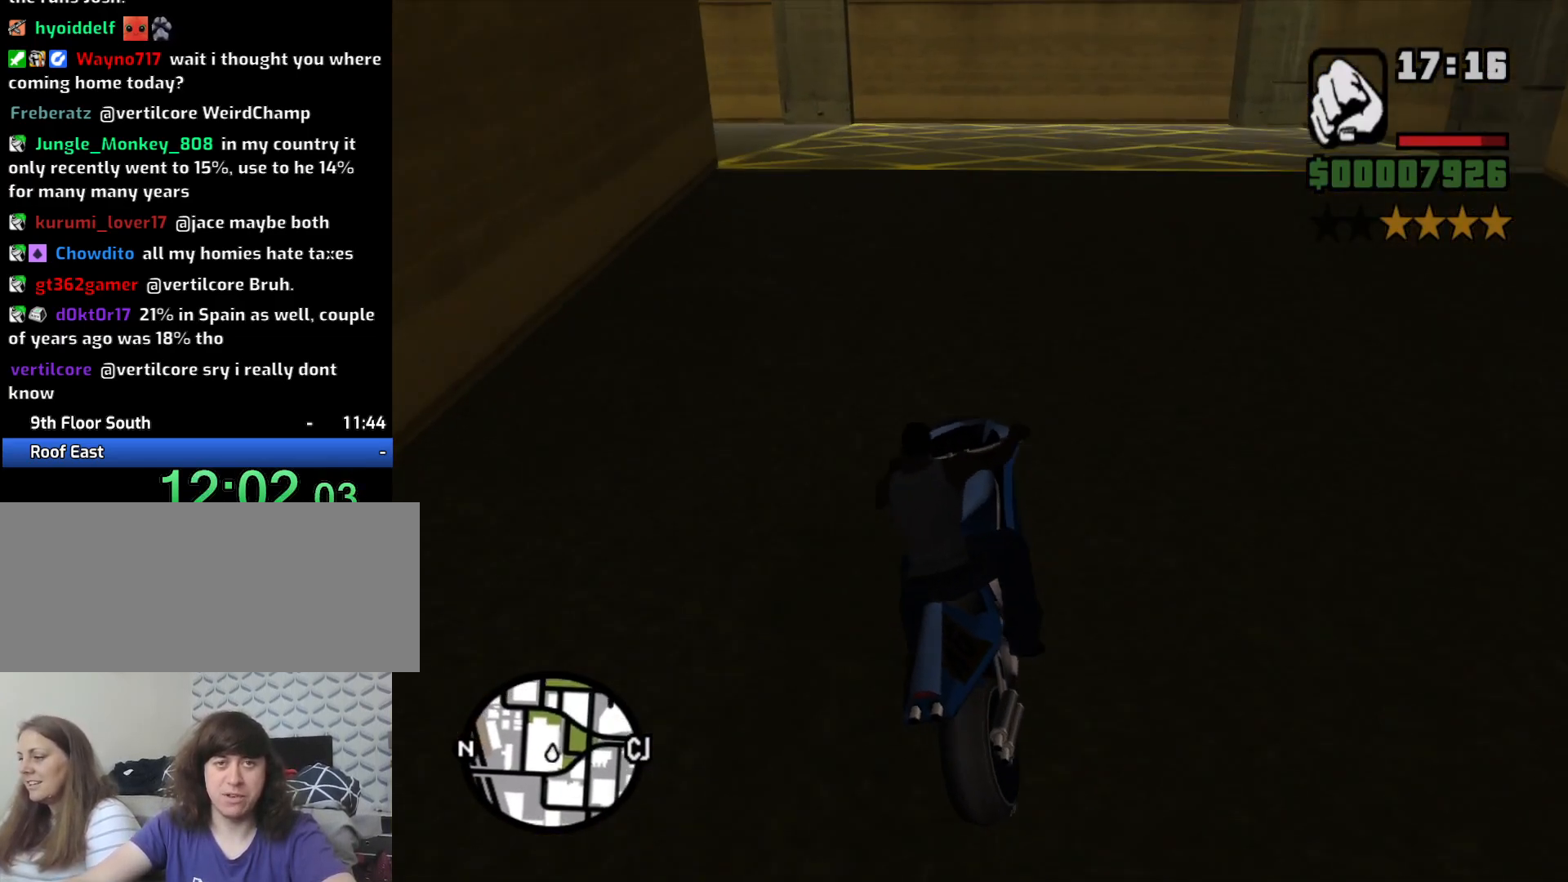
{"keys": ["5", "a"], "mouse": [], "events": [[17, "w", "up"], [67, "5", "down"], [67, "space", "down"], [250, "5", "up"], [250, "space", "up"], [433, "5", "down"]]}
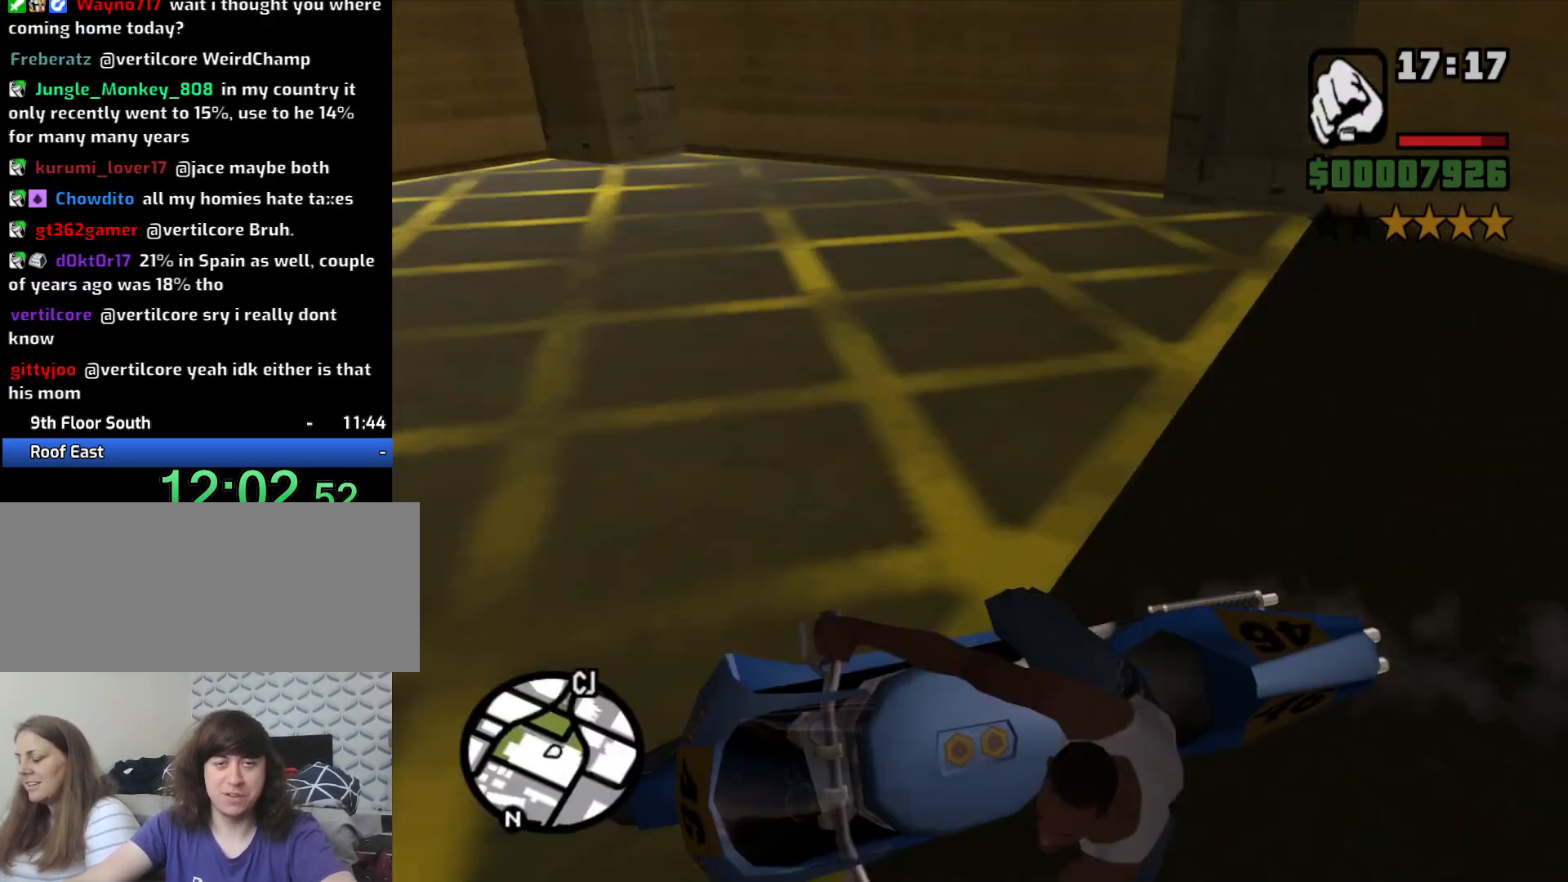
{"keys": ["a", "w"], "mouse": [], "events": [[267, "5", "up"], [317, "w", "down"]]}
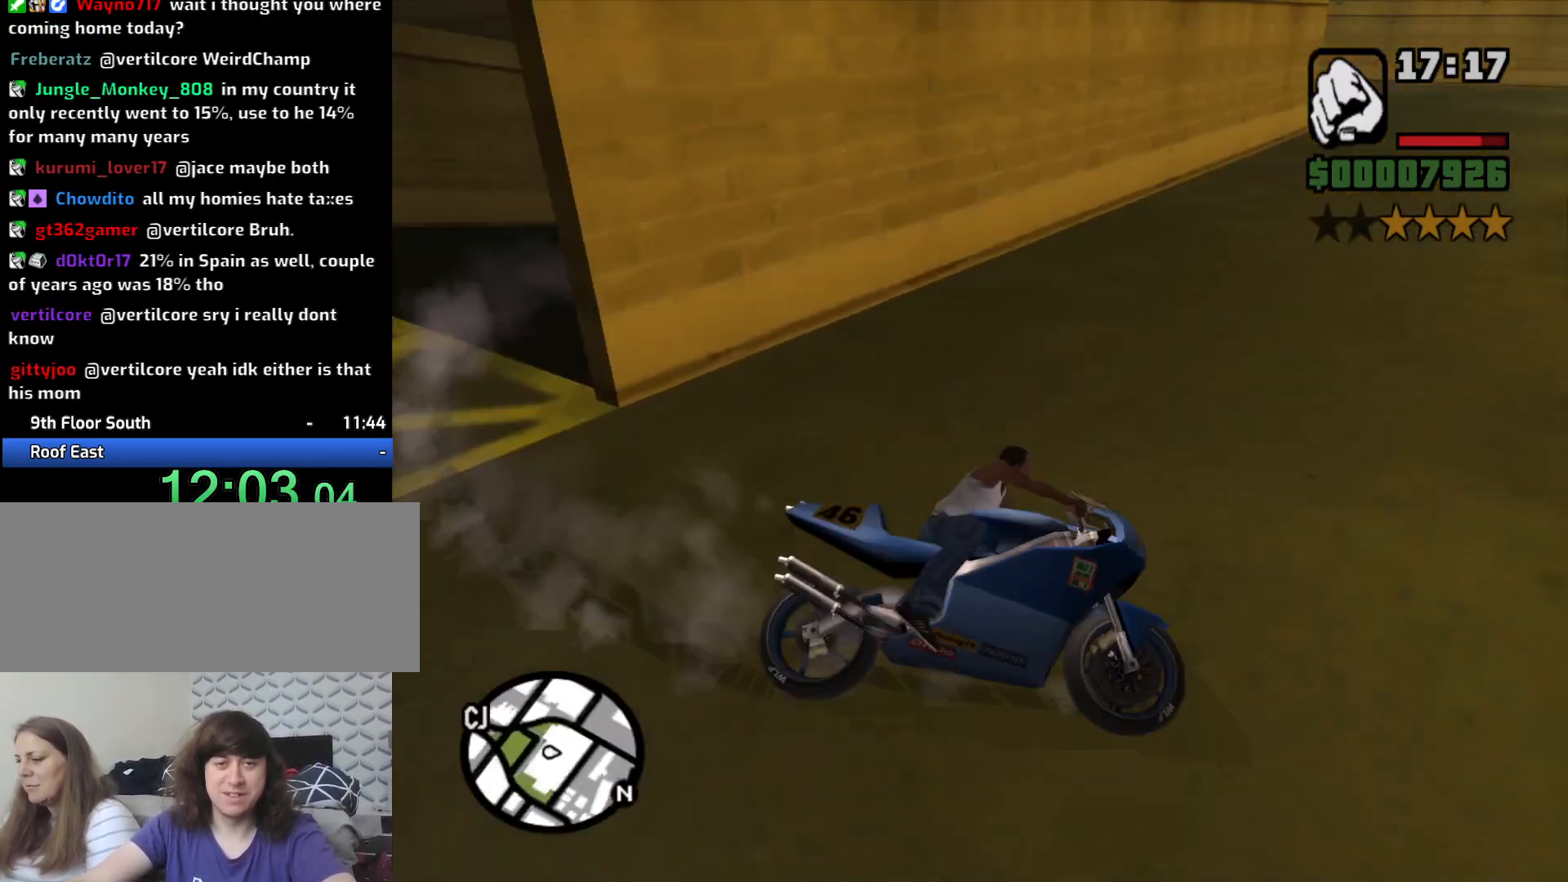
{"keys": ["a"], "mouse": [], "events": [[50, "2", "down"], [83, "2", "up"], [83, "w", "up"], [333, "space", "down"], [467, "space", "up"]]}
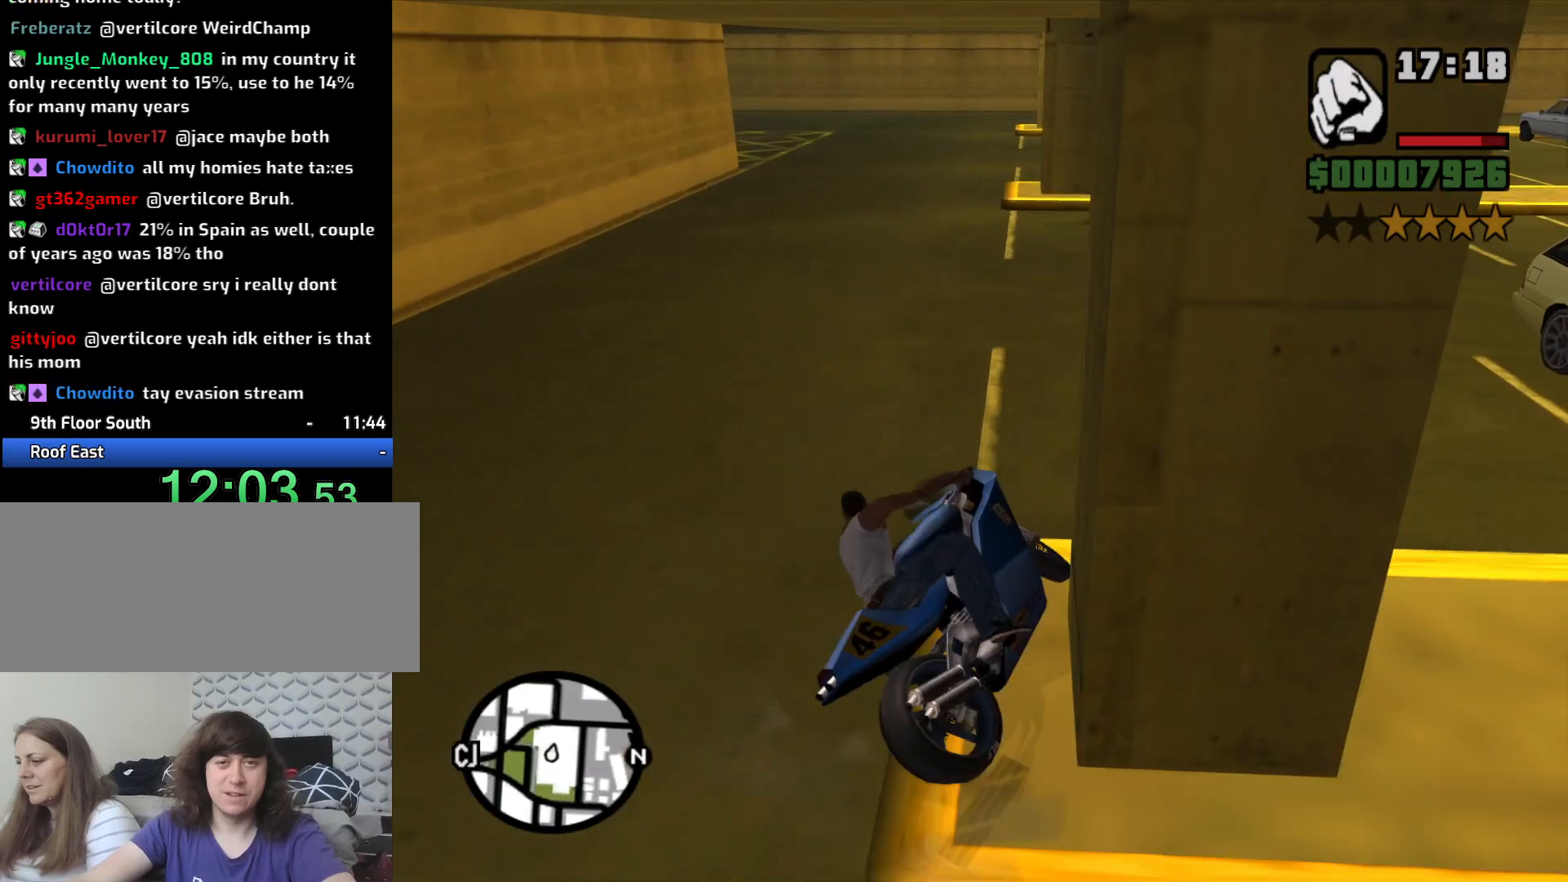
{"keys": ["2", "d", "w"], "mouse": [], "events": [[50, "2", "down"], [50, "w", "down"], [150, "2", "up"], [200, "a", "up"], [250, "2", "down"], [333, "2", "up"], [433, "2", "down"], [433, "d", "down"]]}
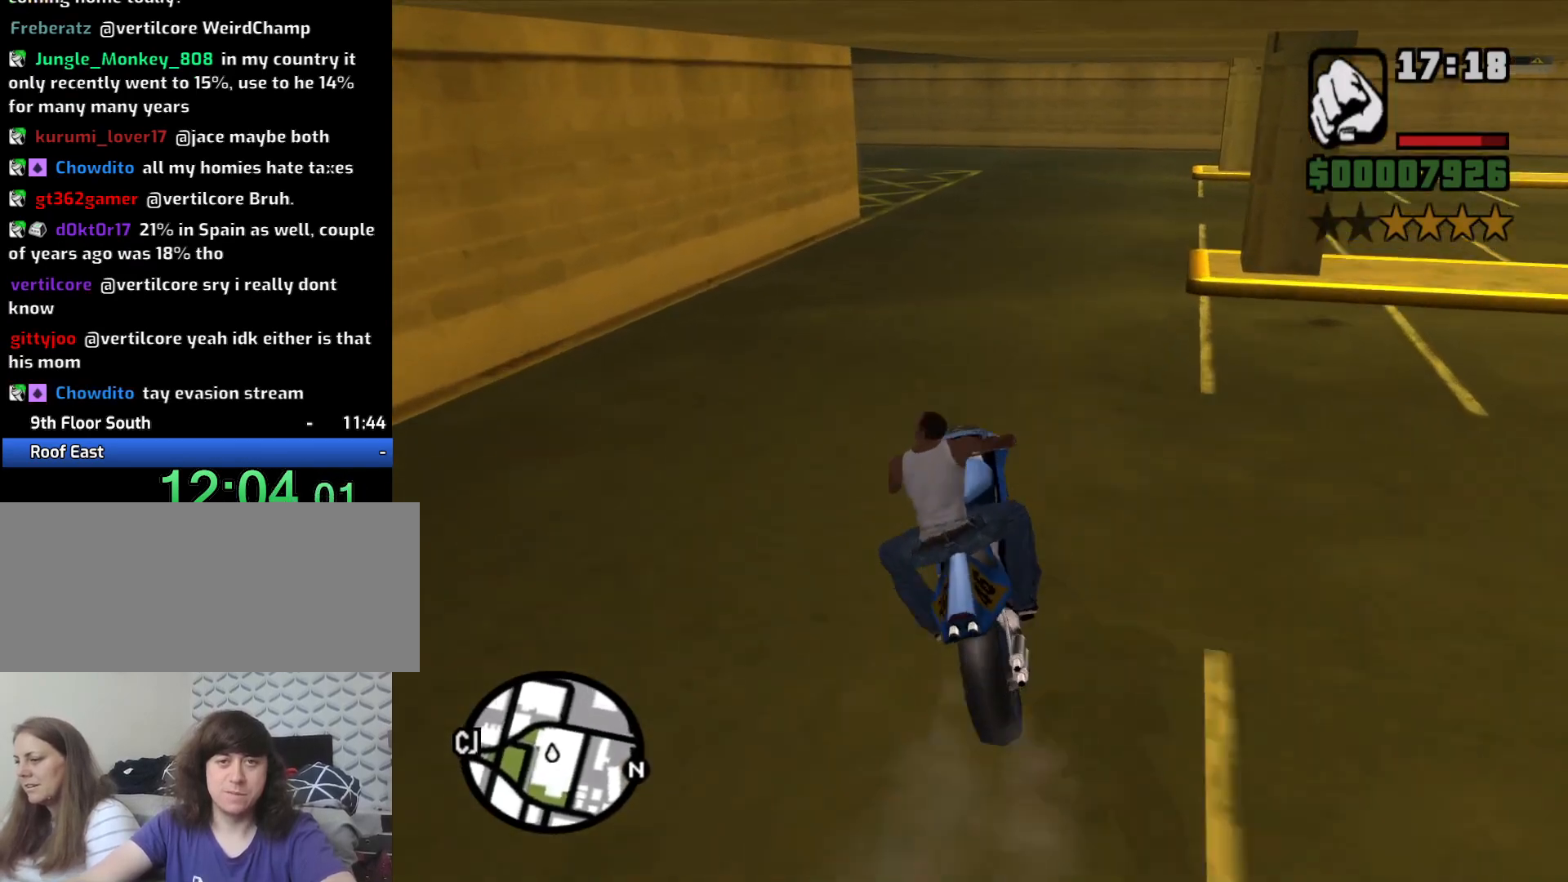
{"keys": ["a", "w"], "mouse": [], "events": [[33, "2", "up"], [83, "d", "up"], [133, "2", "down"], [217, "2", "up"], [317, "2", "down"], [317, "a", "down"], [400, "2", "up"]]}
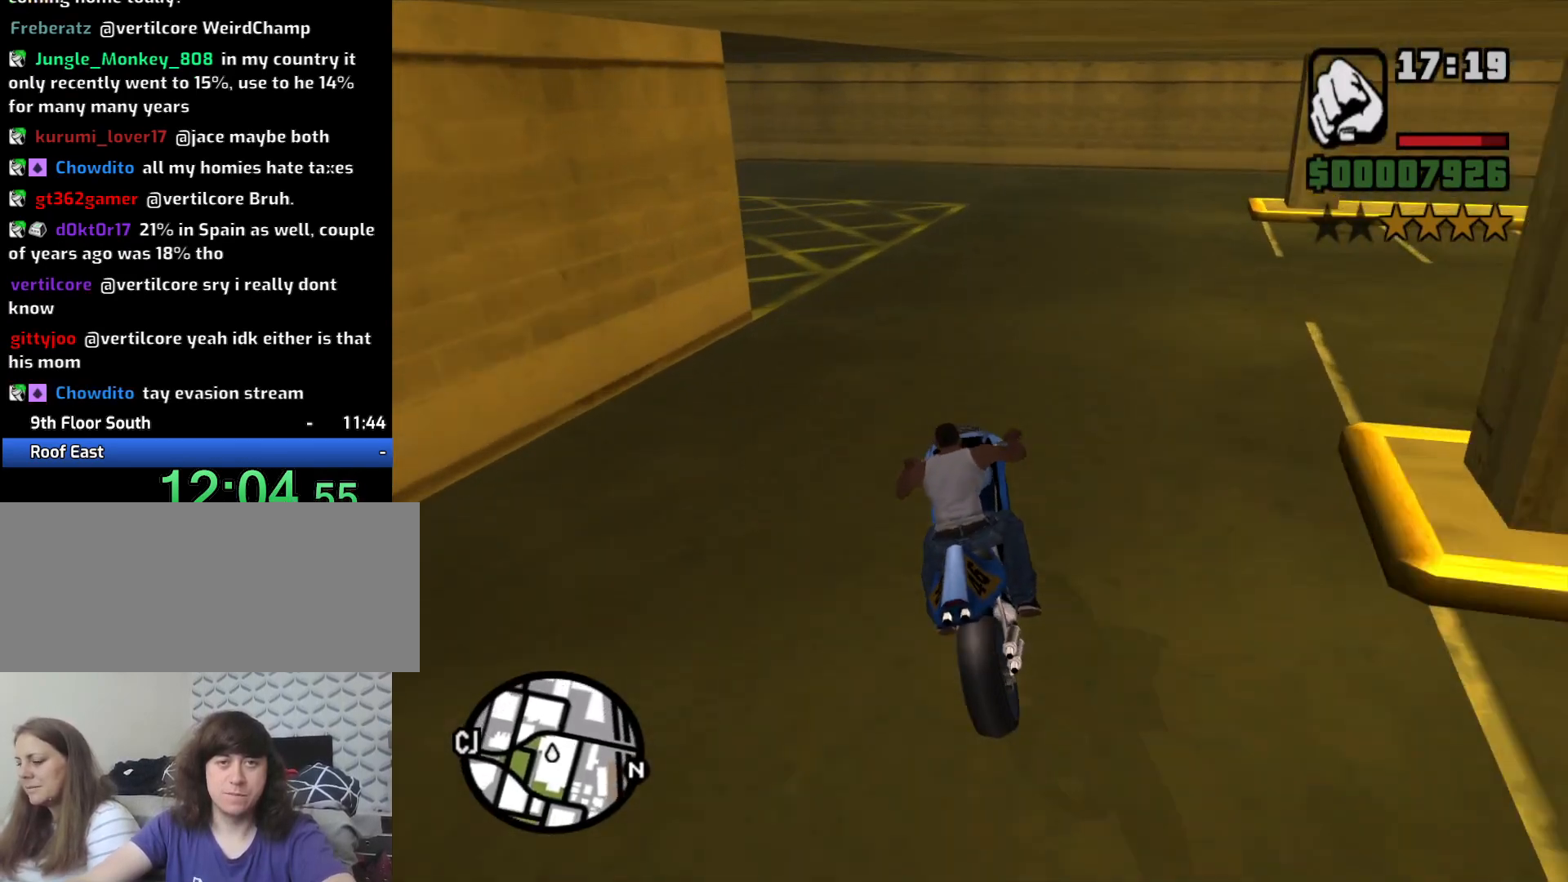
{"keys": ["5", "a", "space"], "mouse": [], "events": [[133, "w", "up"], [183, "5", "down"], [183, "space", "down"]]}
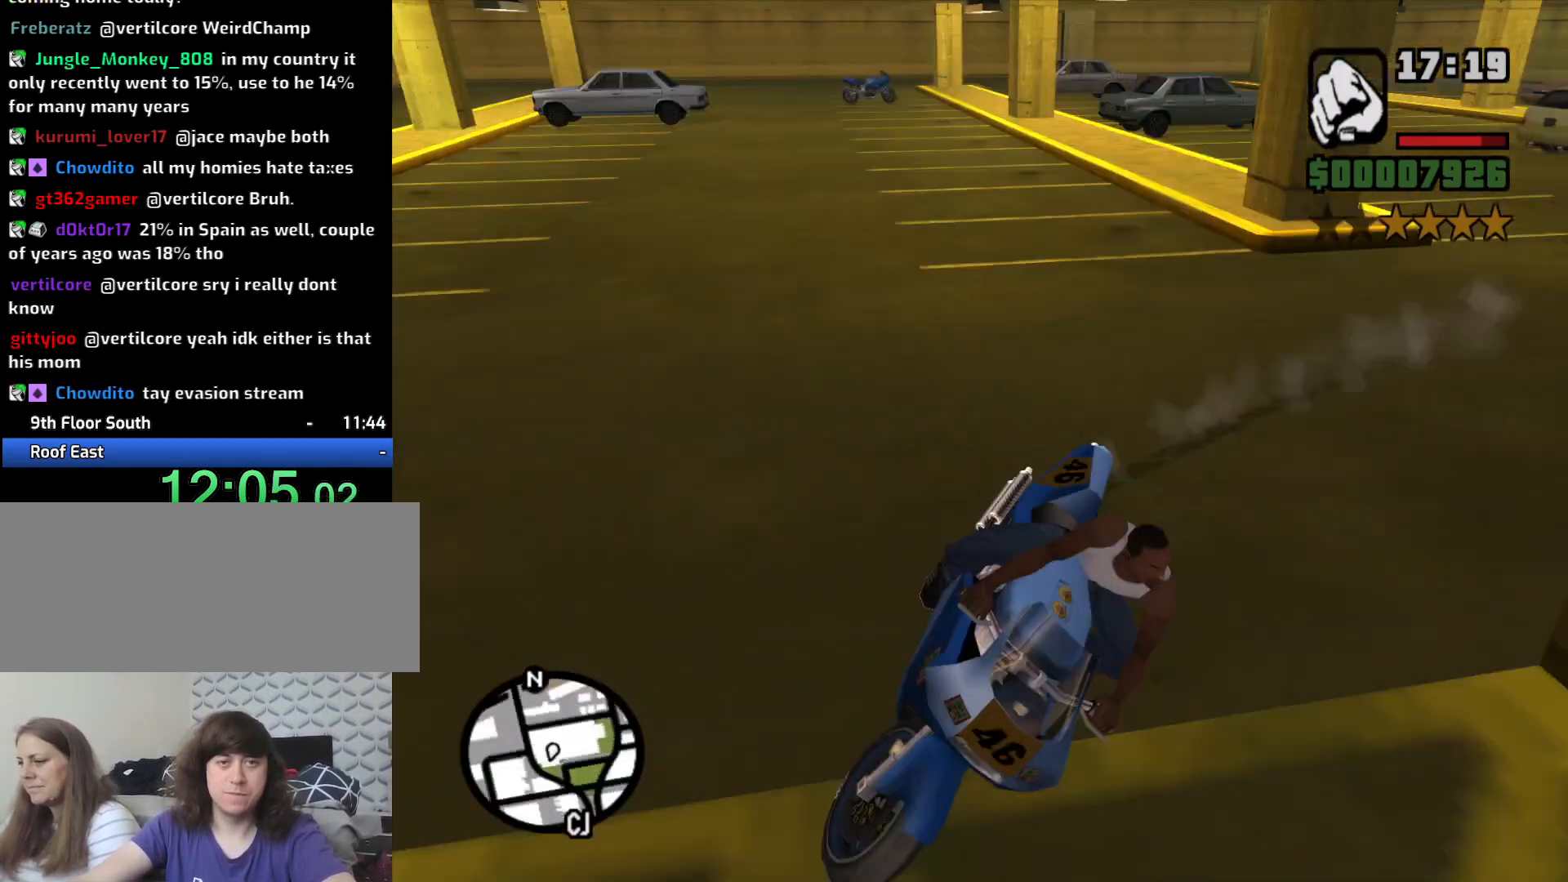
{"keys": ["a", "w"], "mouse": [], "events": [[50, "5", "up"], [100, "space", "up"], [100, "w", "down"], [350, "2", "down"], [483, "2", "up"]]}
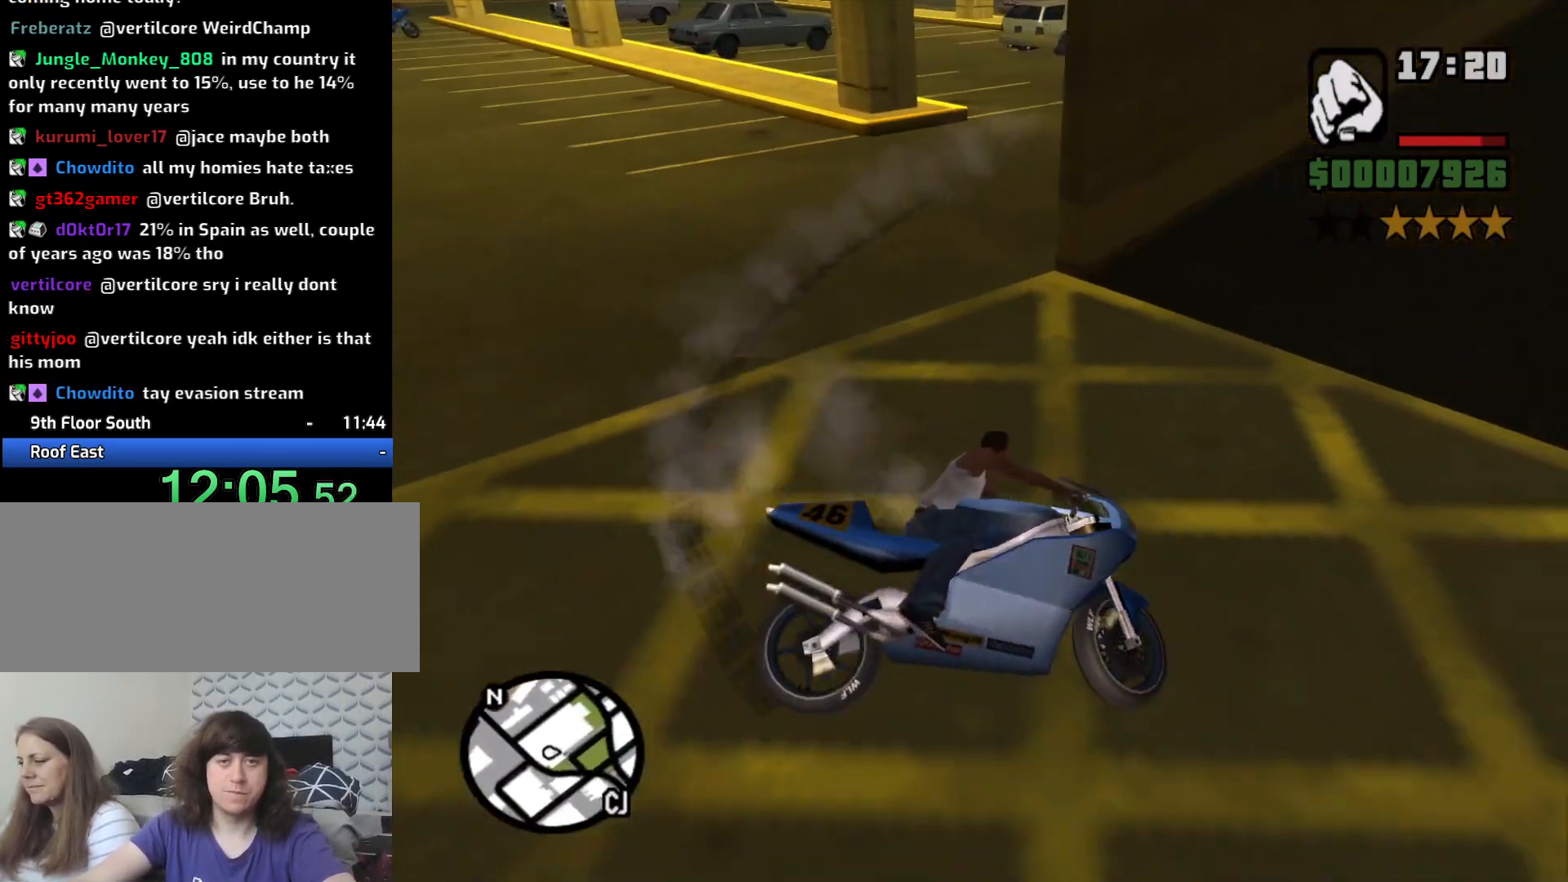
{"keys": ["2", "w"], "mouse": [], "events": [[83, "2", "down"], [133, "a", "up"], [167, "2", "up"], [267, "2", "down"], [350, "2", "up"], [350, "a", "down"], [450, "2", "down"], [500, "a", "up"]]}
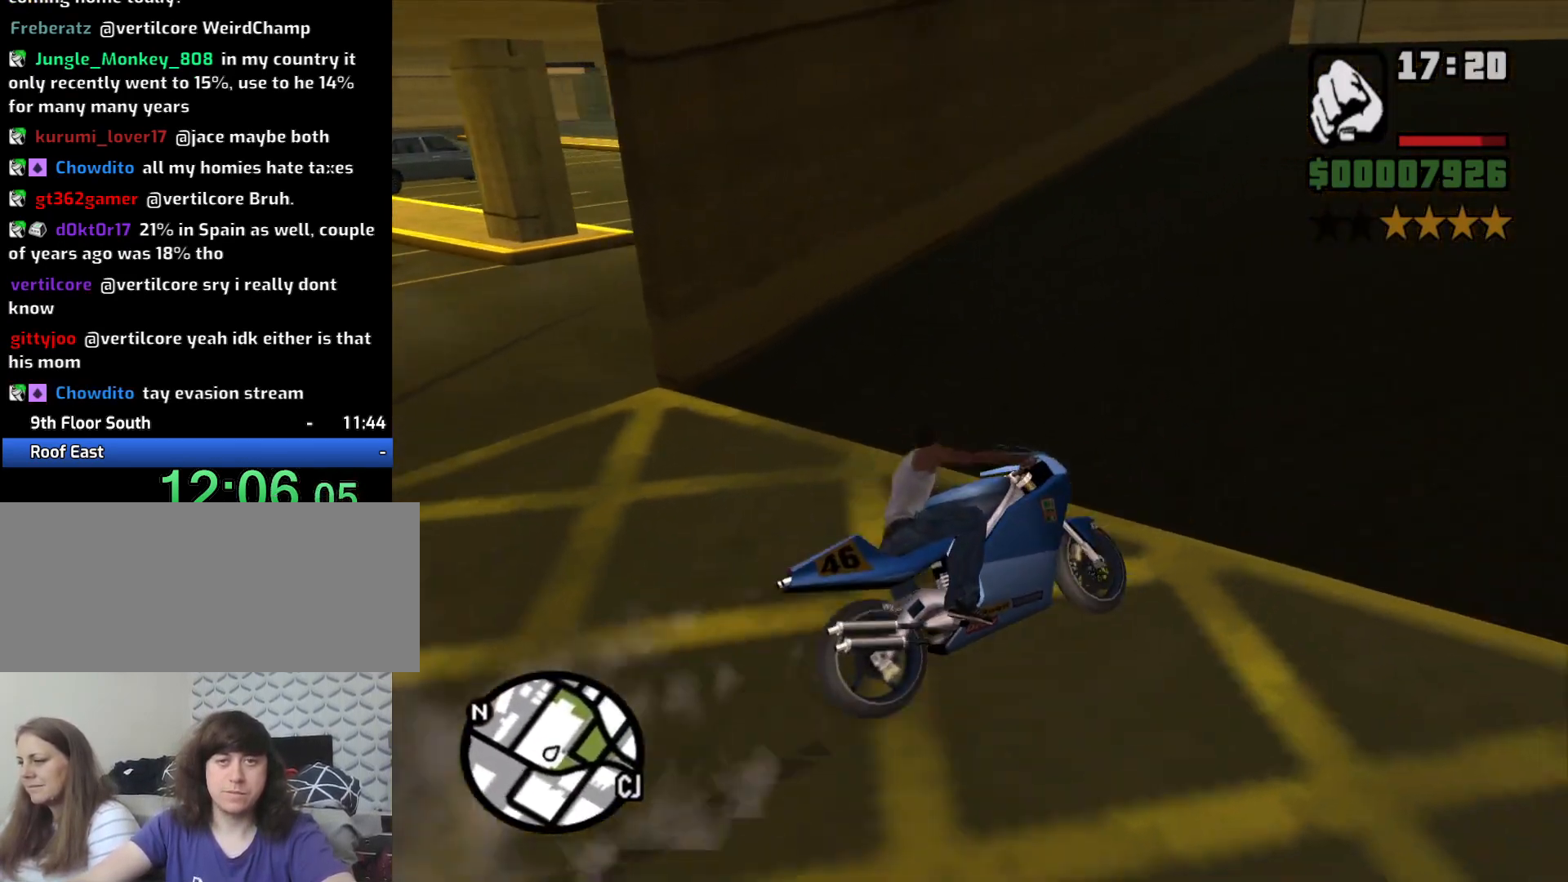
{"keys": ["a", "w"], "mouse": [], "events": [[50, "2", "up"], [133, "2", "down"], [233, "2", "up"], [333, "2", "down"], [417, "2", "up"], [467, "a", "down"]]}
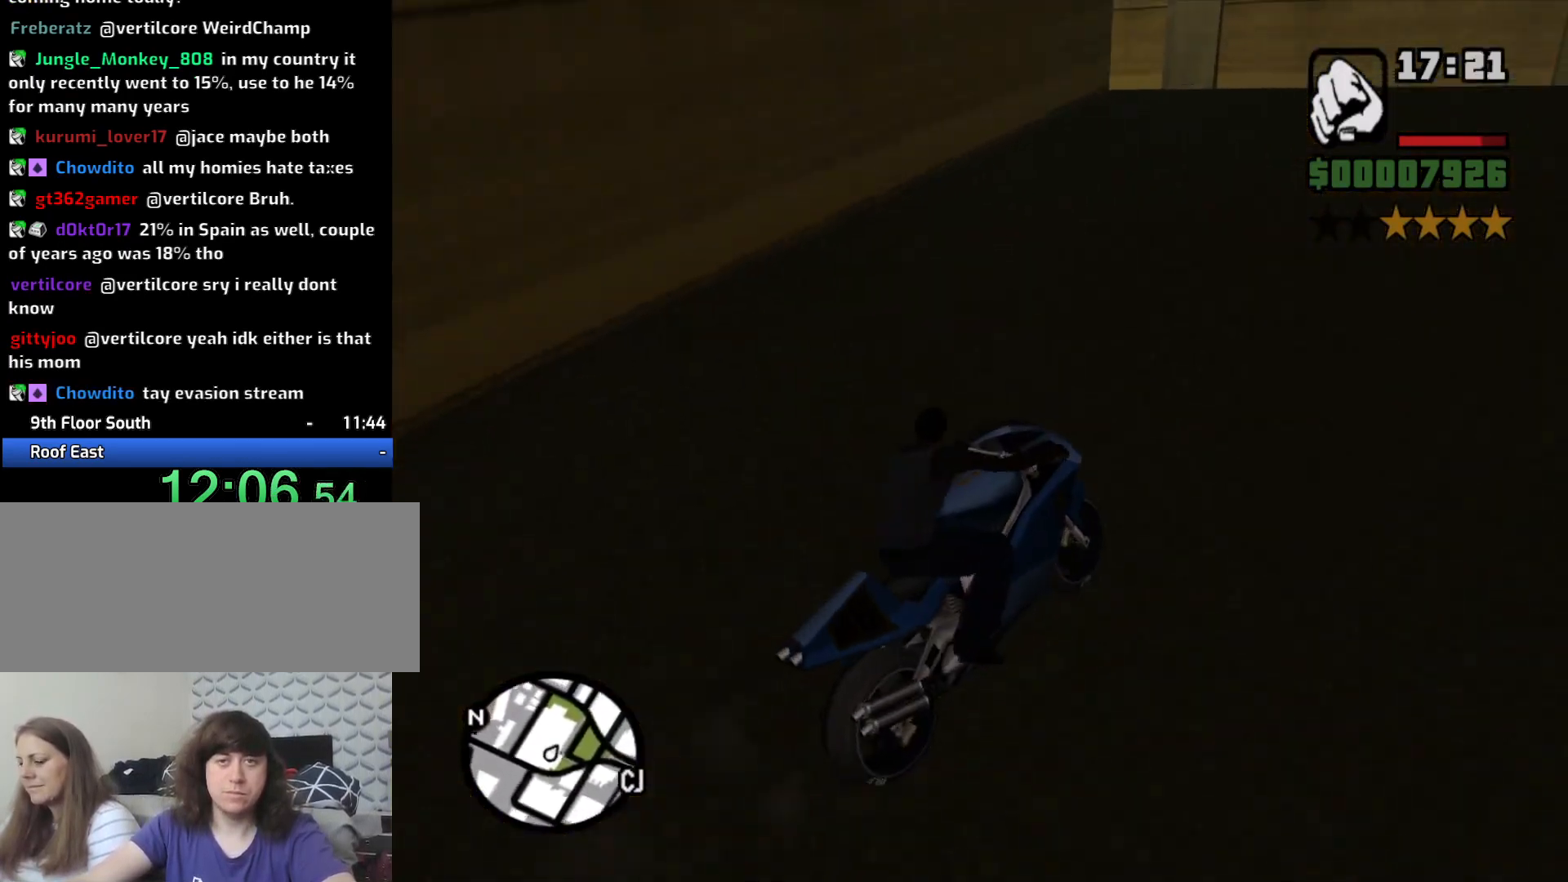
{"keys": ["a"], "mouse": [], "events": [[17, "2", "down"], [100, "2", "up"], [100, "a", "up"], [200, "2", "down"], [200, "a", "down"], [283, "2", "up"], [483, "w", "up"]]}
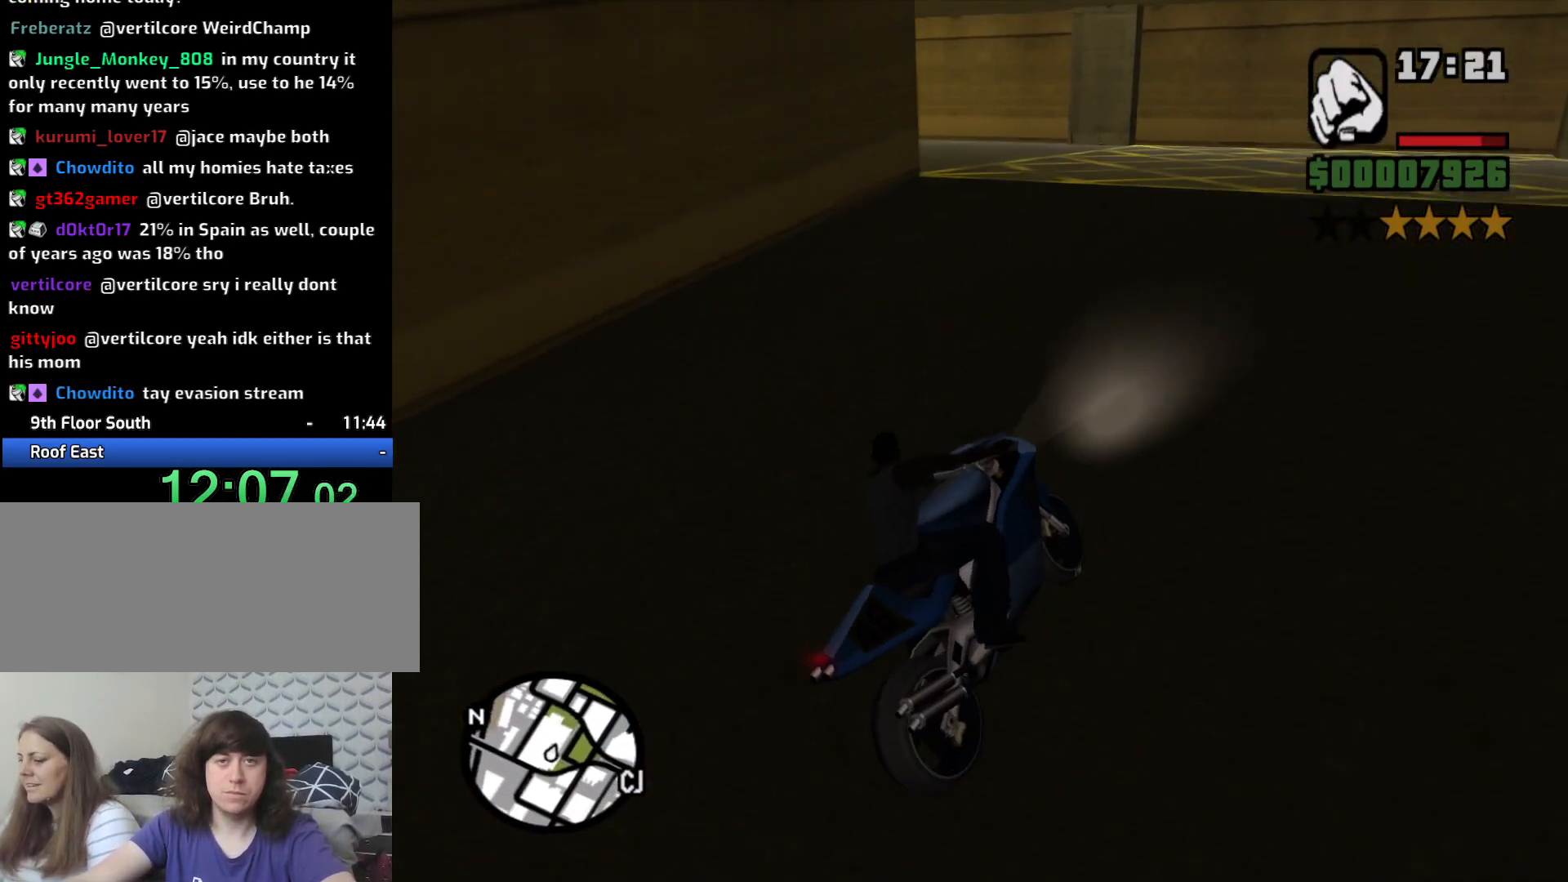
{"keys": ["a", "space"], "mouse": [], "events": [[317, "5", "down"], [367, "space", "down"], [500, "5", "up"]]}
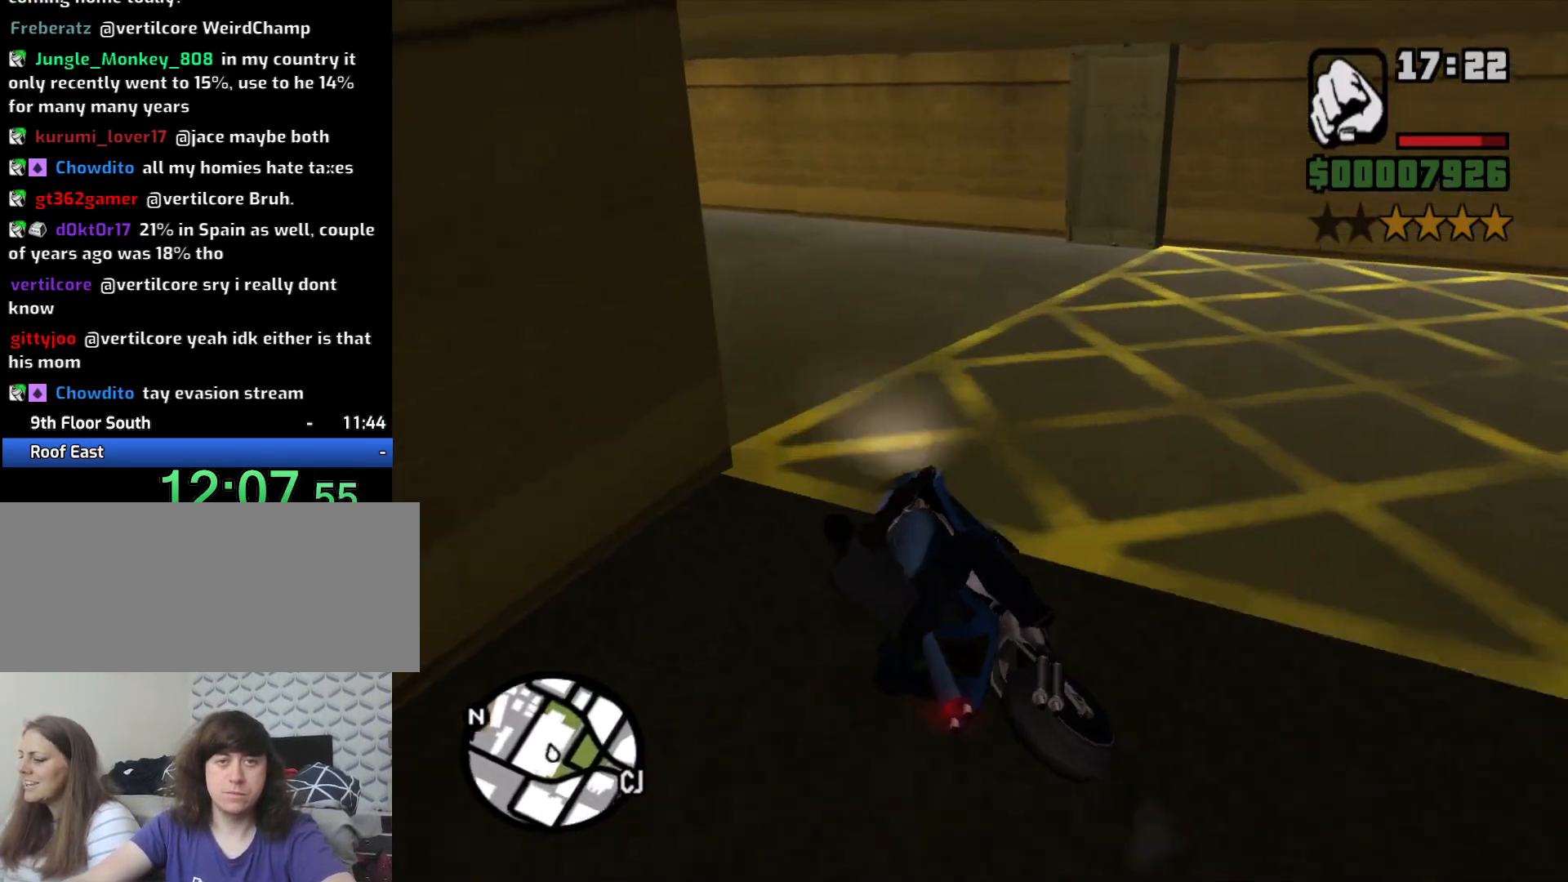
{"keys": ["2", "a"], "mouse": [], "events": [[50, "space", "up"], [467, "2", "down"]]}